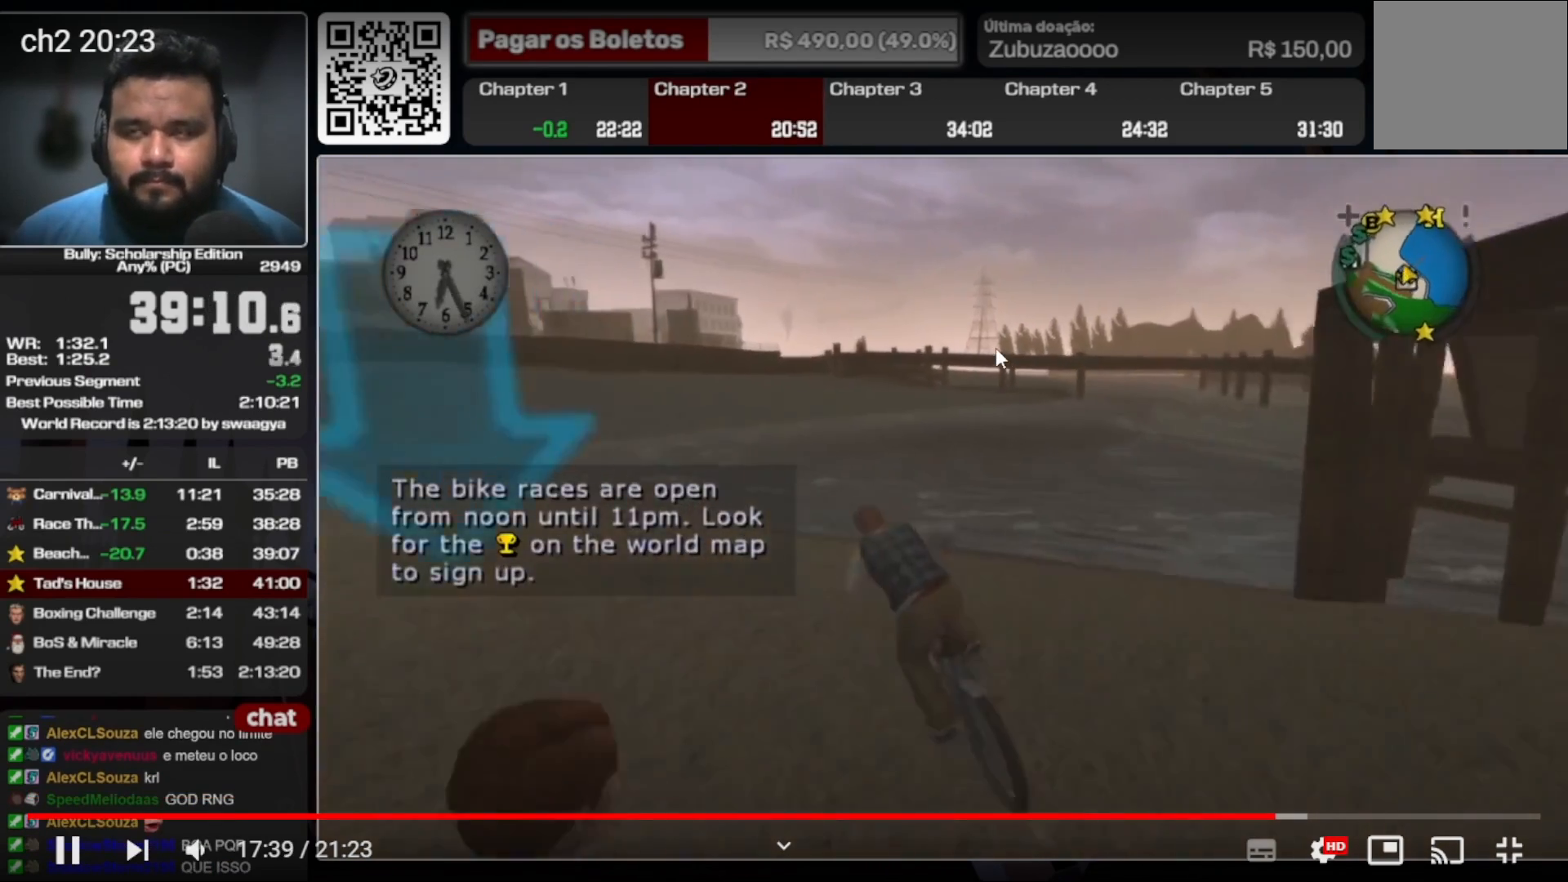
Gameplay with a controller (Xbox layout); each line is a JSON object with the inputs held at the frame after it. "events" lists button and stick changes between this image and that frame as [ms after this image, input, new state], when the widget could be followed in between. Not read: A L3 R2 R3.
{"buttons": [], "left_stick": "center", "right_stick": "center", "events": [[167, "left_stick", "center"], [300, "X", "down"], [367, "X", "up"]]}
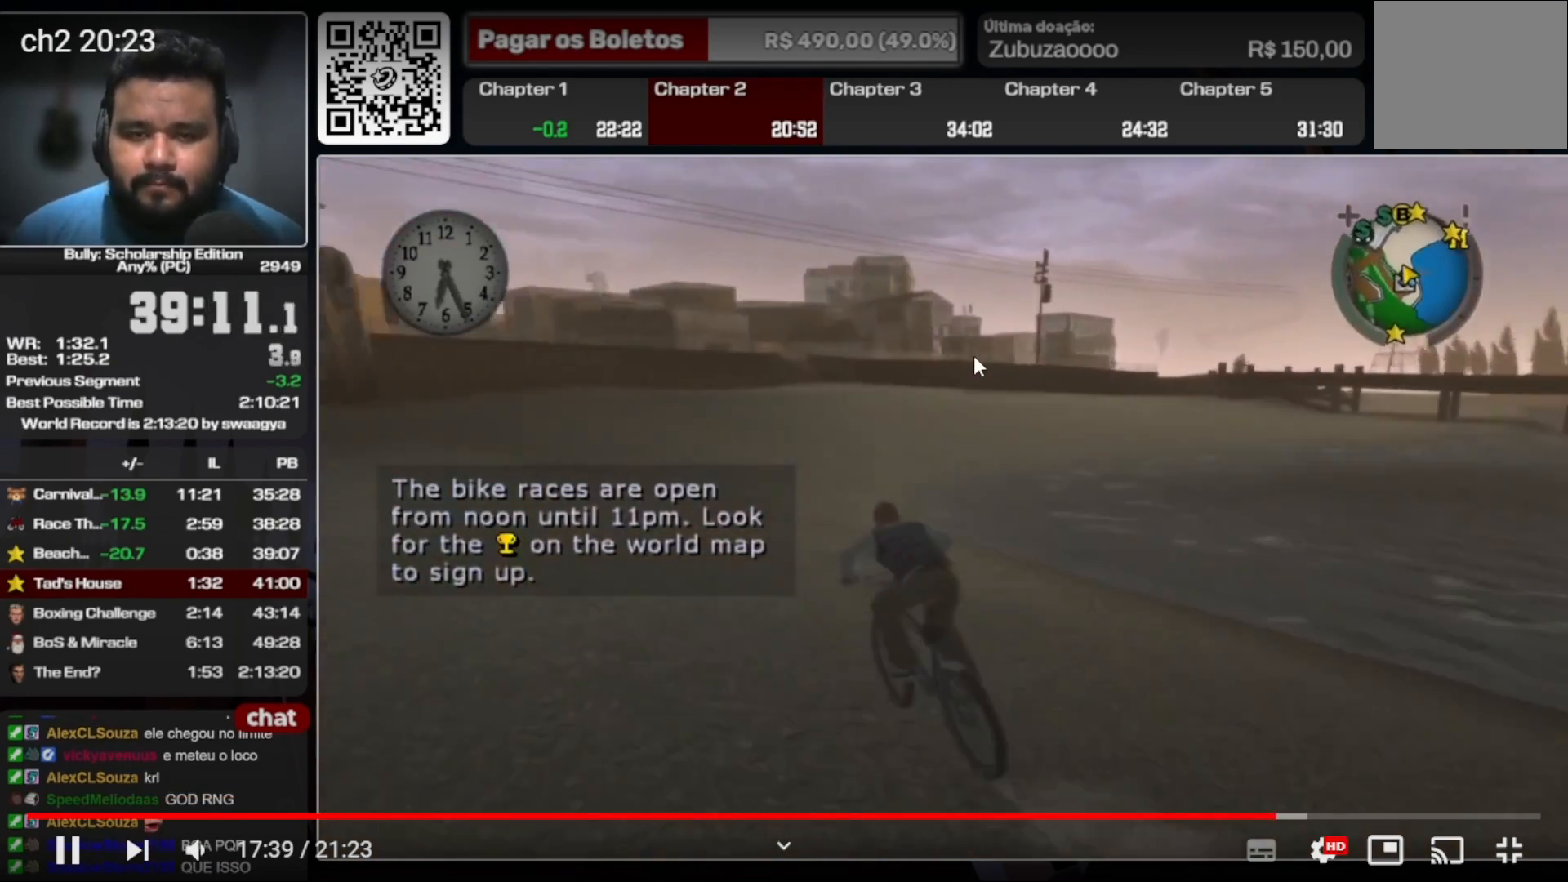
{"buttons": ["X"], "left_stick": "center", "right_stick": "center", "events": [[167, "X", "down"], [233, "X", "up"], [233, "left_stick", "up-right"], [433, "left_stick", "center"], [500, "X", "down"]]}
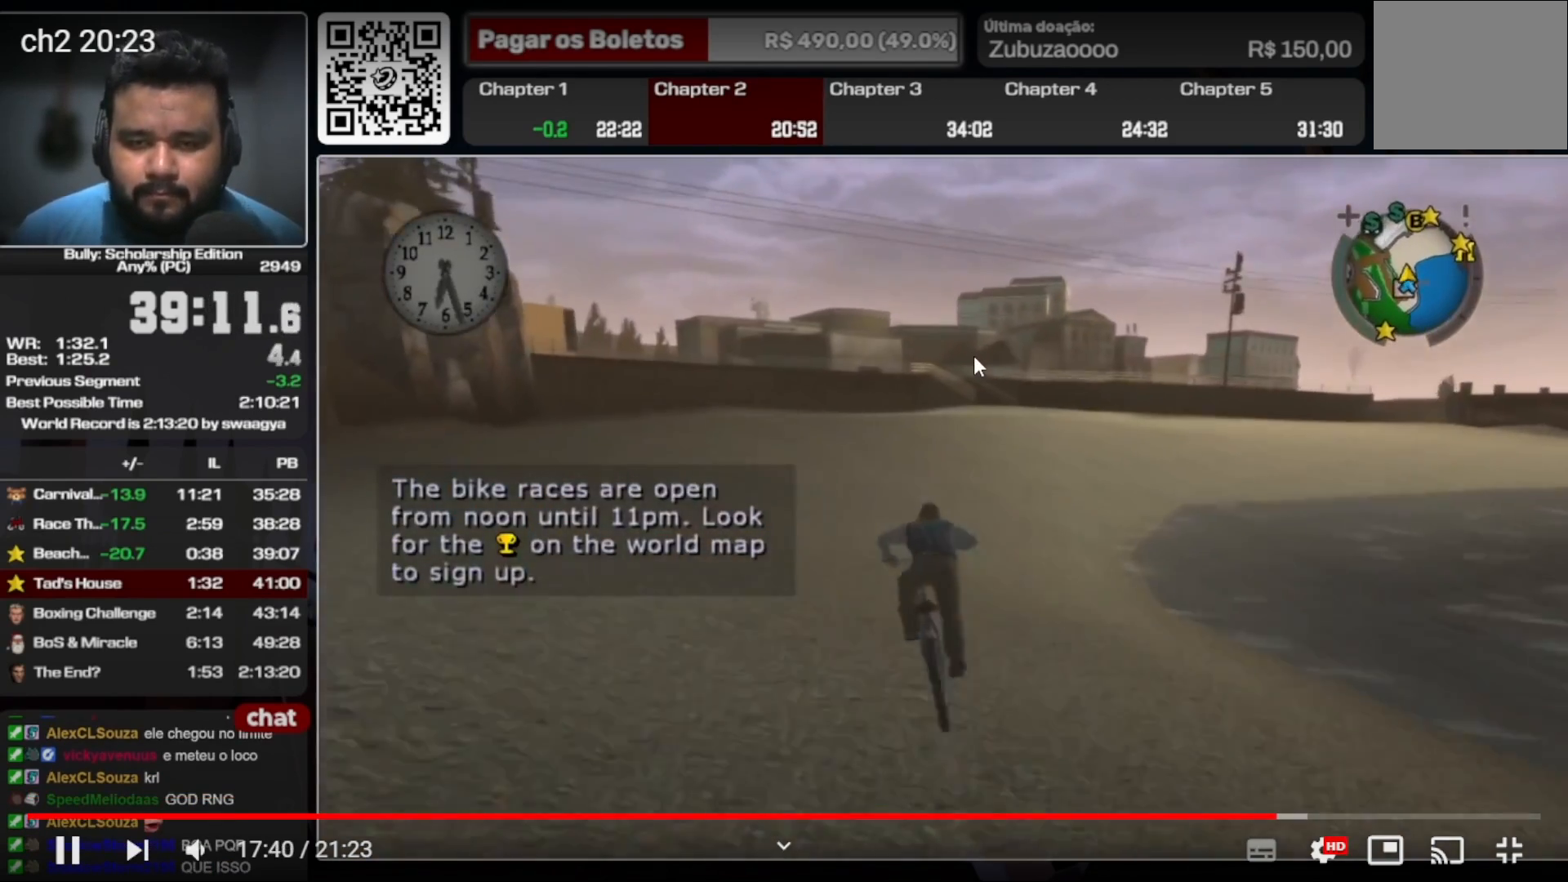
{"buttons": [], "left_stick": "right", "right_stick": "center", "events": [[33, "left_stick", "right"], [100, "X", "up"], [200, "left_stick", "center"], [267, "X", "down"], [367, "X", "up"], [500, "left_stick", "right"]]}
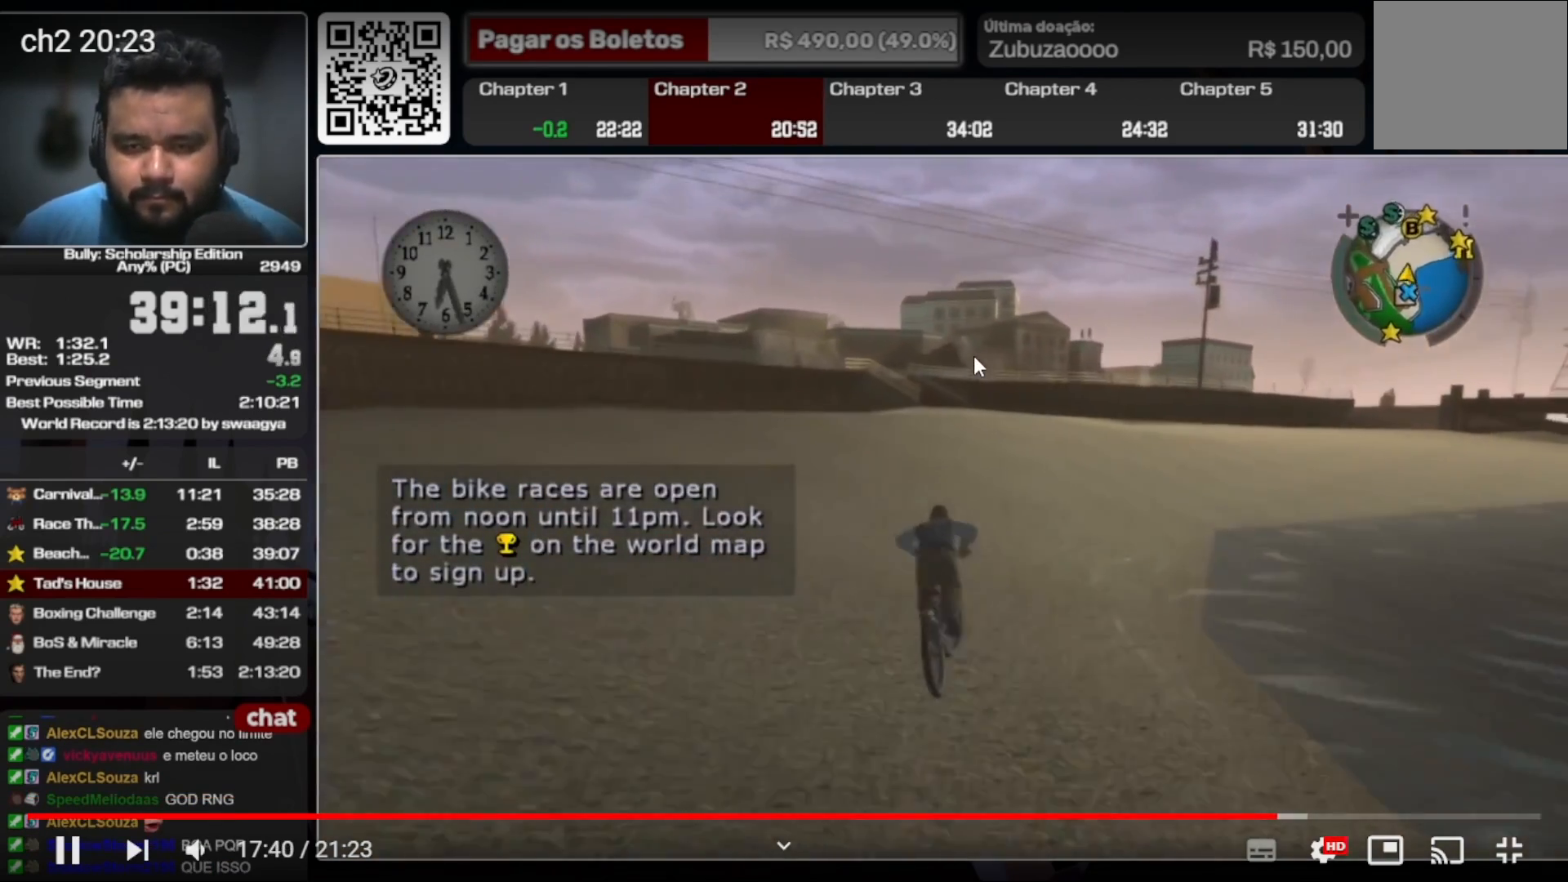
{"buttons": [], "left_stick": "right", "right_stick": "center", "events": [[33, "X", "down"], [133, "X", "up"], [167, "left_stick", "center"], [300, "X", "down"], [300, "left_stick", "right"], [400, "X", "up"]]}
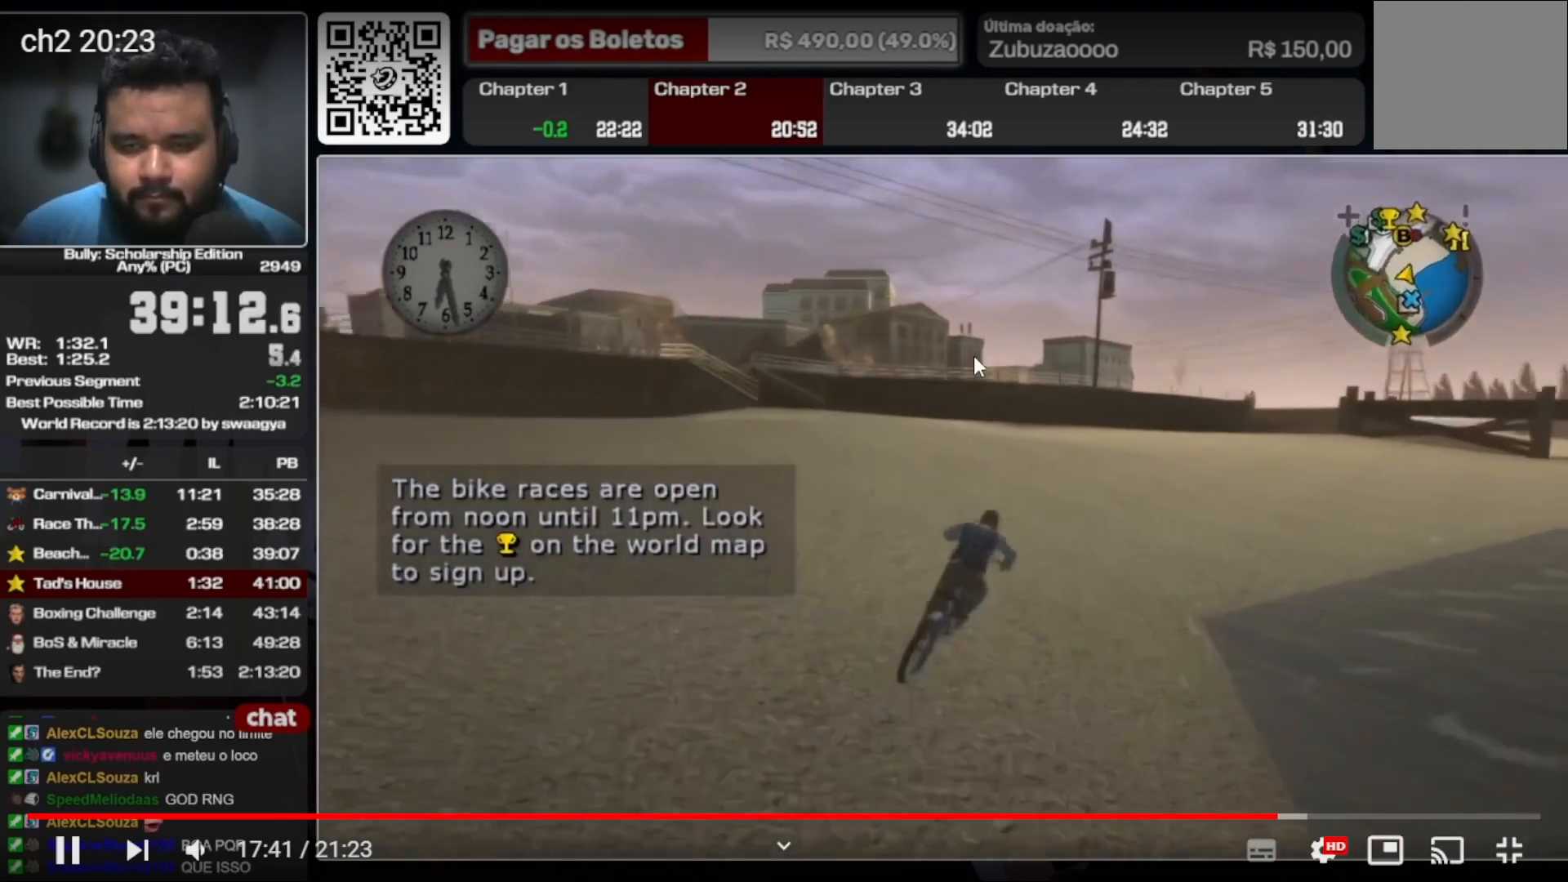
{"buttons": [], "left_stick": "right", "right_stick": "center", "events": [[33, "left_stick", "center"], [300, "X", "down"], [367, "X", "up"], [433, "left_stick", "right"]]}
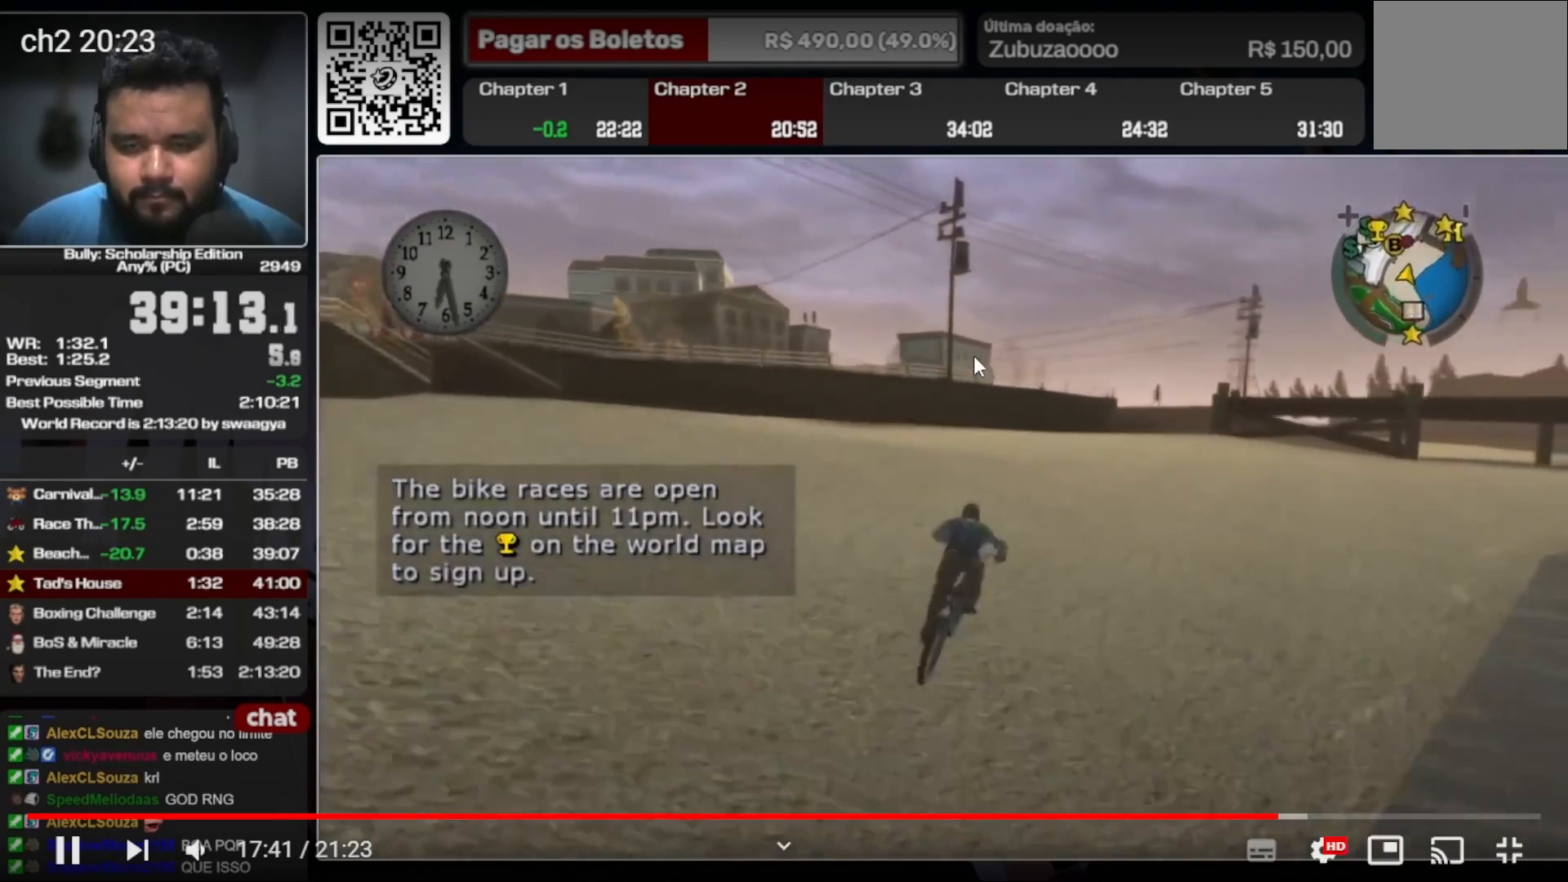
{"buttons": [], "left_stick": "center", "right_stick": "center", "events": [[33, "left_stick", "center"], [167, "X", "down"], [233, "X", "up"], [433, "X", "down"], [500, "X", "up"]]}
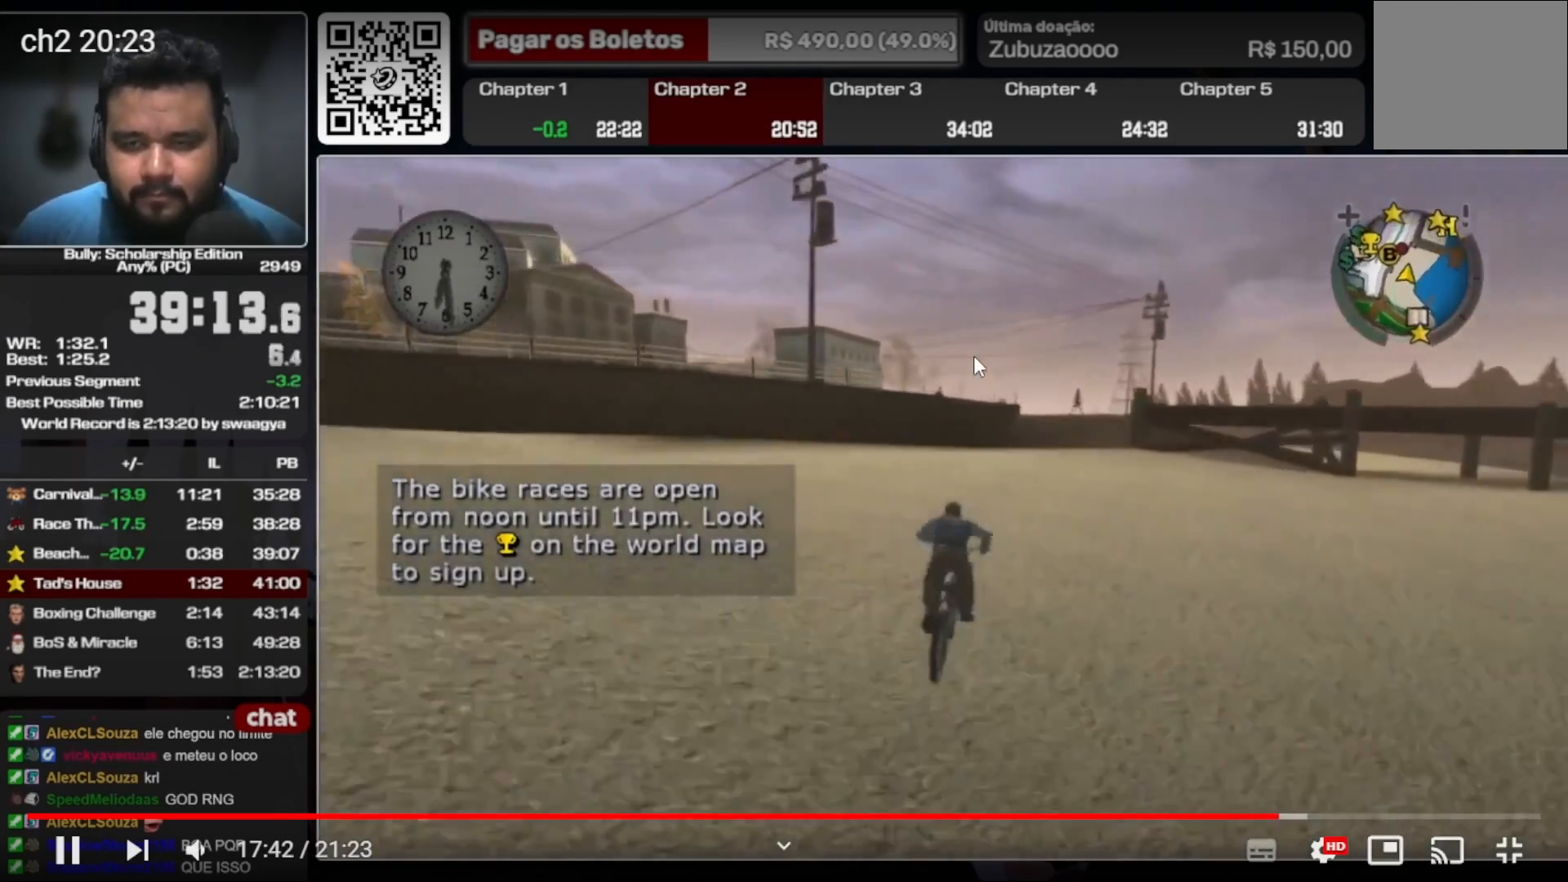
{"buttons": [], "left_stick": "center", "right_stick": "center", "events": [[167, "X", "down"], [267, "X", "up"]]}
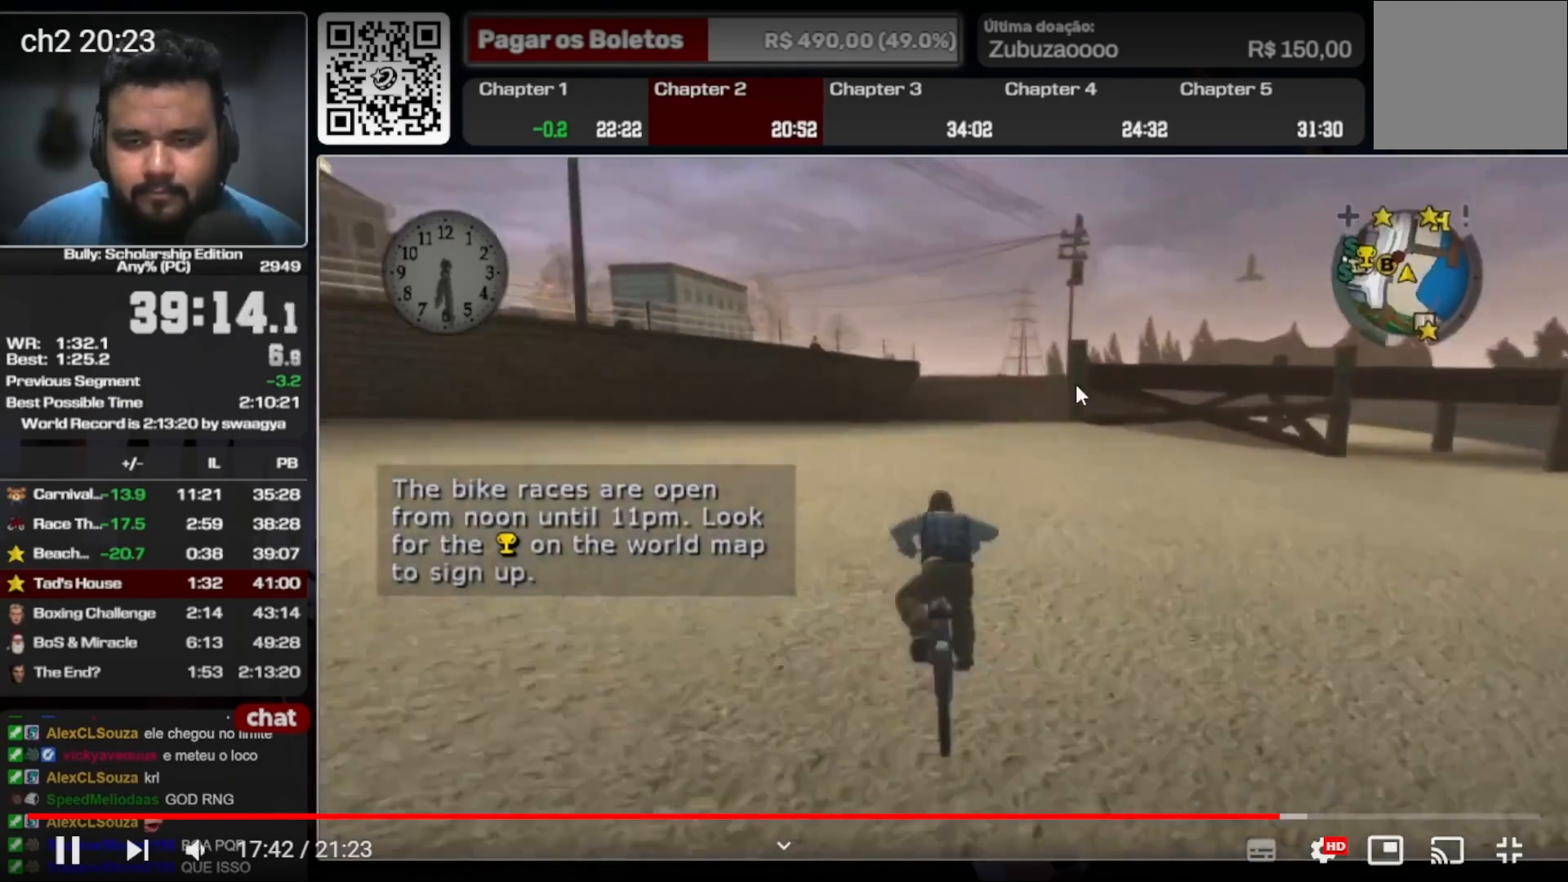
{"buttons": ["X"], "left_stick": "center", "right_stick": "center", "events": [[100, "X", "down"], [233, "X", "up"], [500, "X", "down"]]}
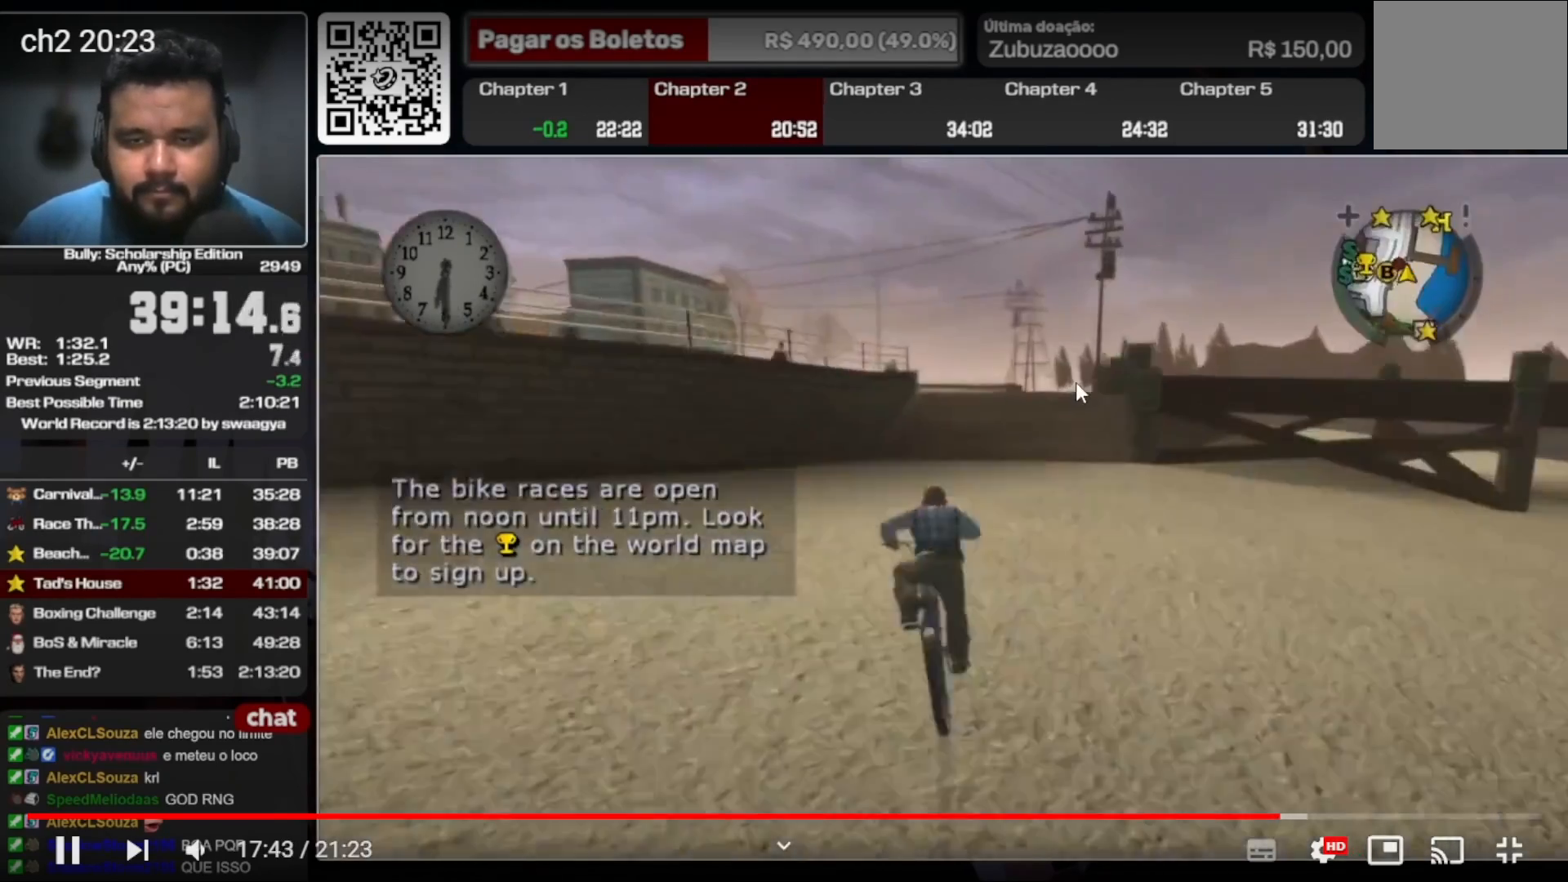
{"buttons": [], "left_stick": "center", "right_stick": "center", "events": [[67, "X", "up"], [267, "X", "down"], [333, "X", "up"], [333, "left_stick", "right"], [433, "left_stick", "center"]]}
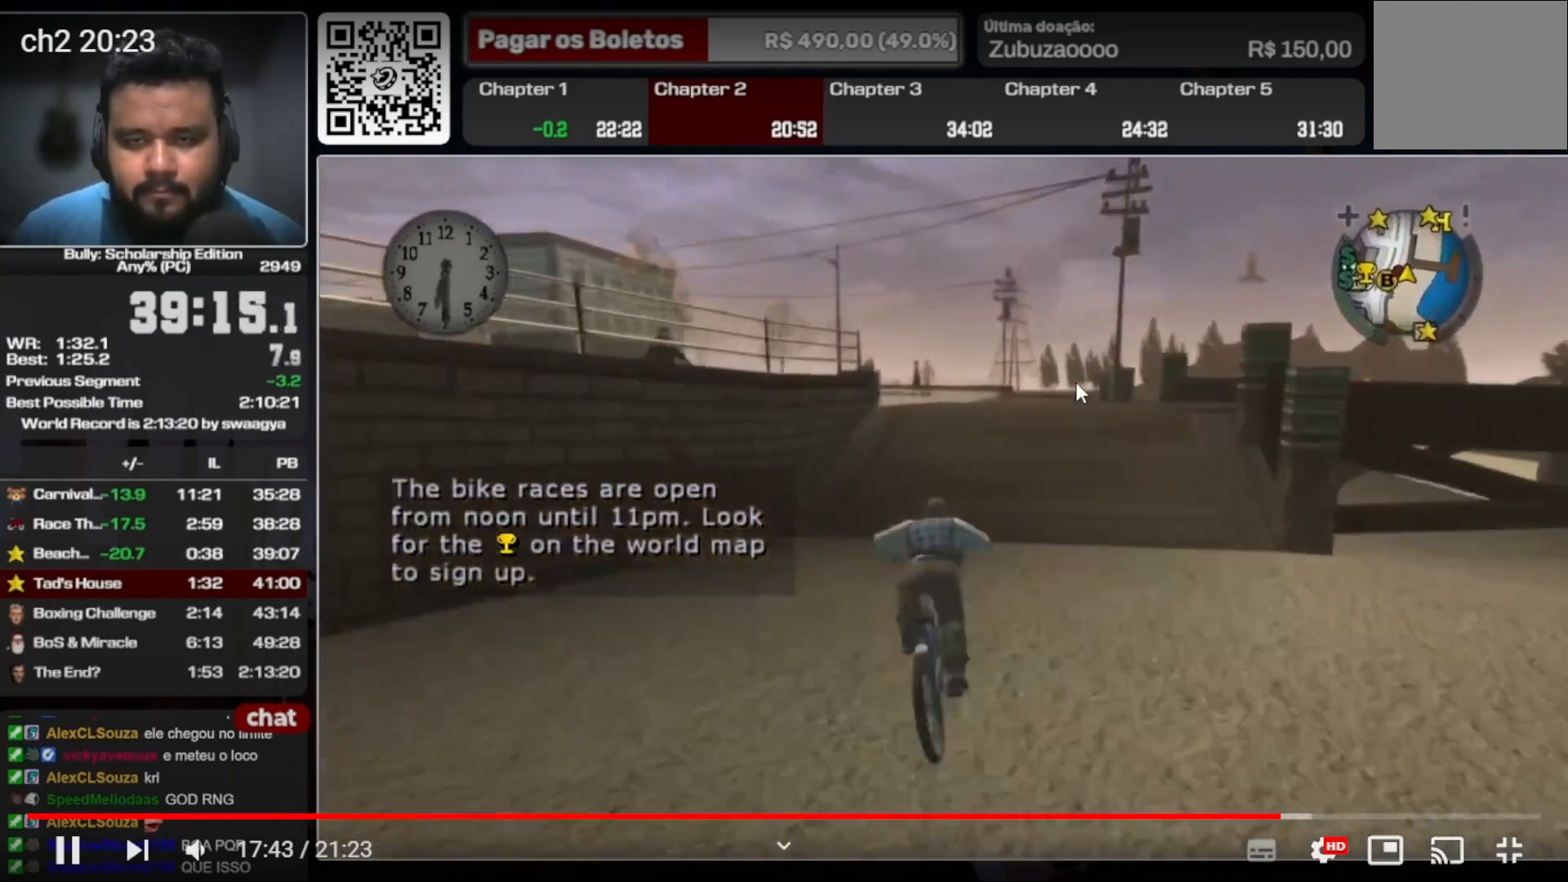
{"buttons": [], "left_stick": "center", "right_stick": "center", "events": []}
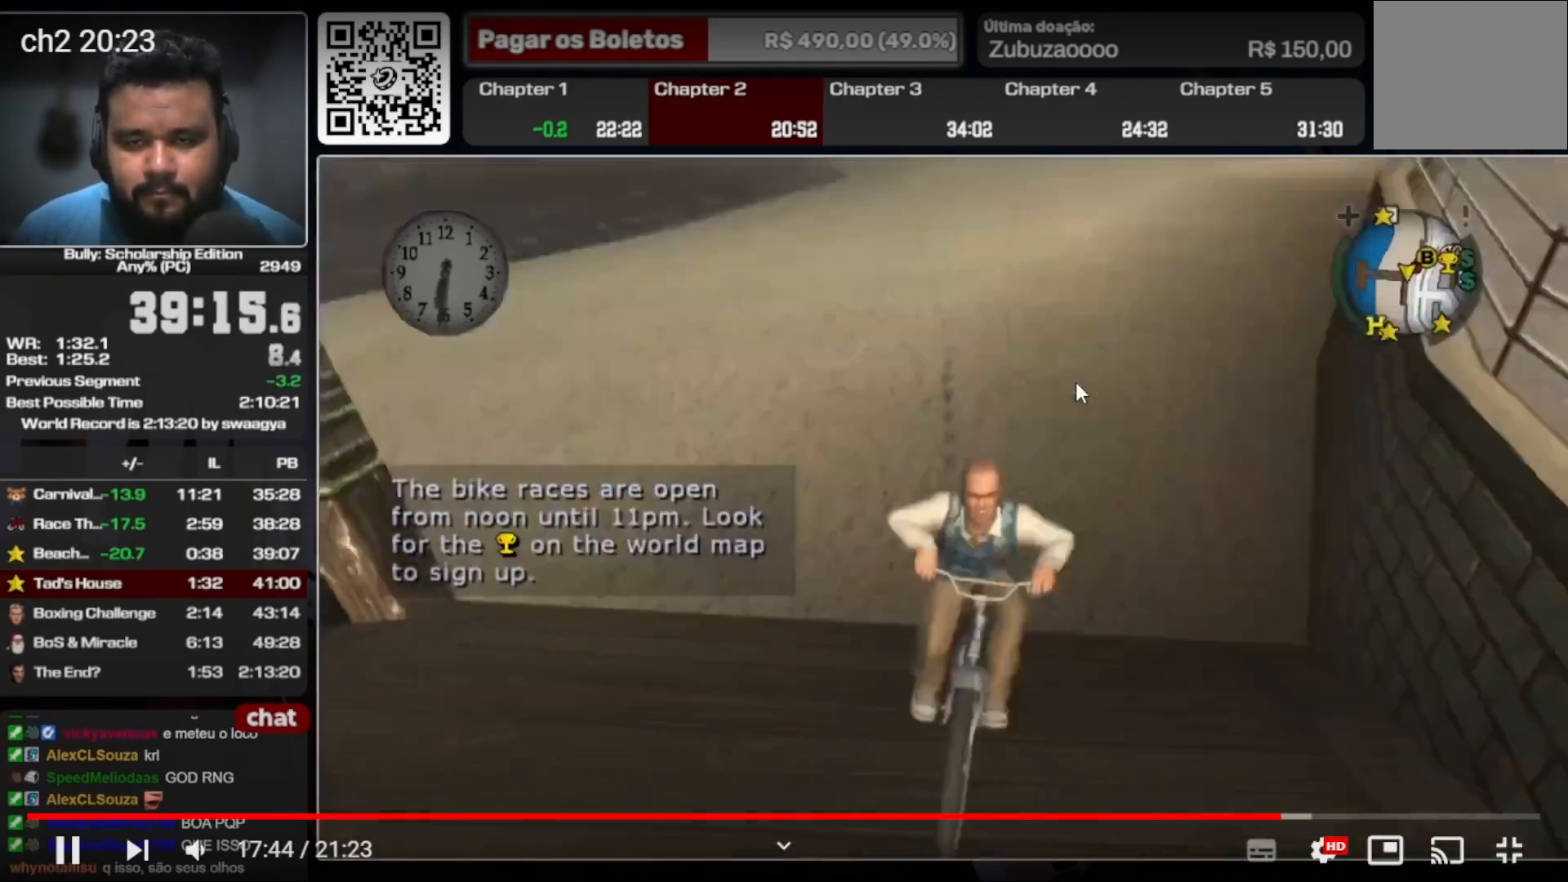
{"buttons": [], "left_stick": "center", "right_stick": "center", "events": [[100, "X", "down"], [200, "X", "up"]]}
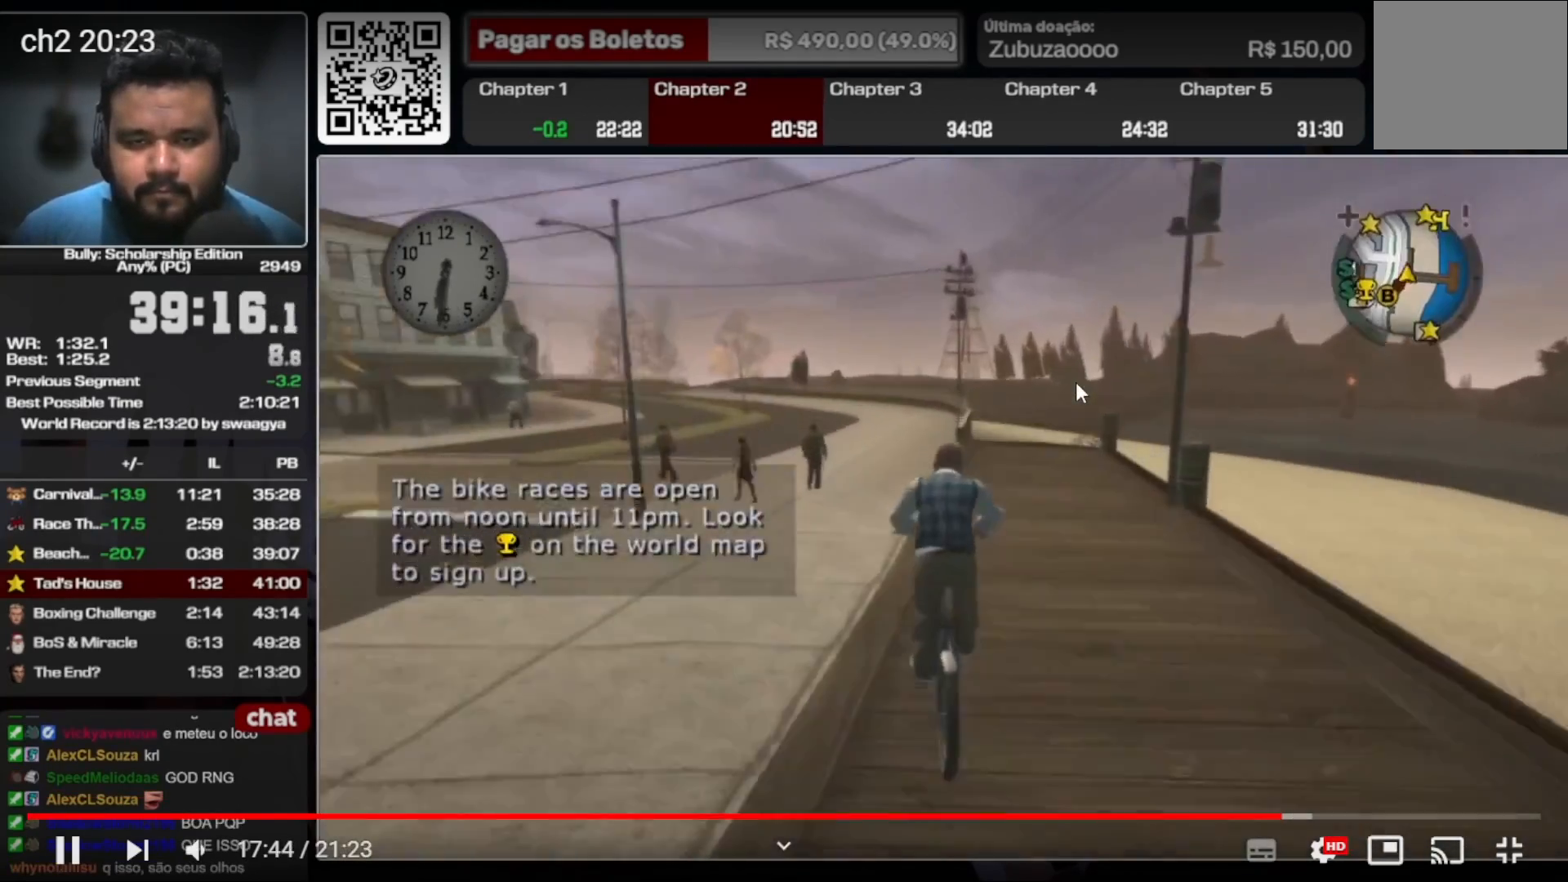
{"buttons": [], "left_stick": "center", "right_stick": "center", "events": [[167, "X", "down"], [267, "X", "up"]]}
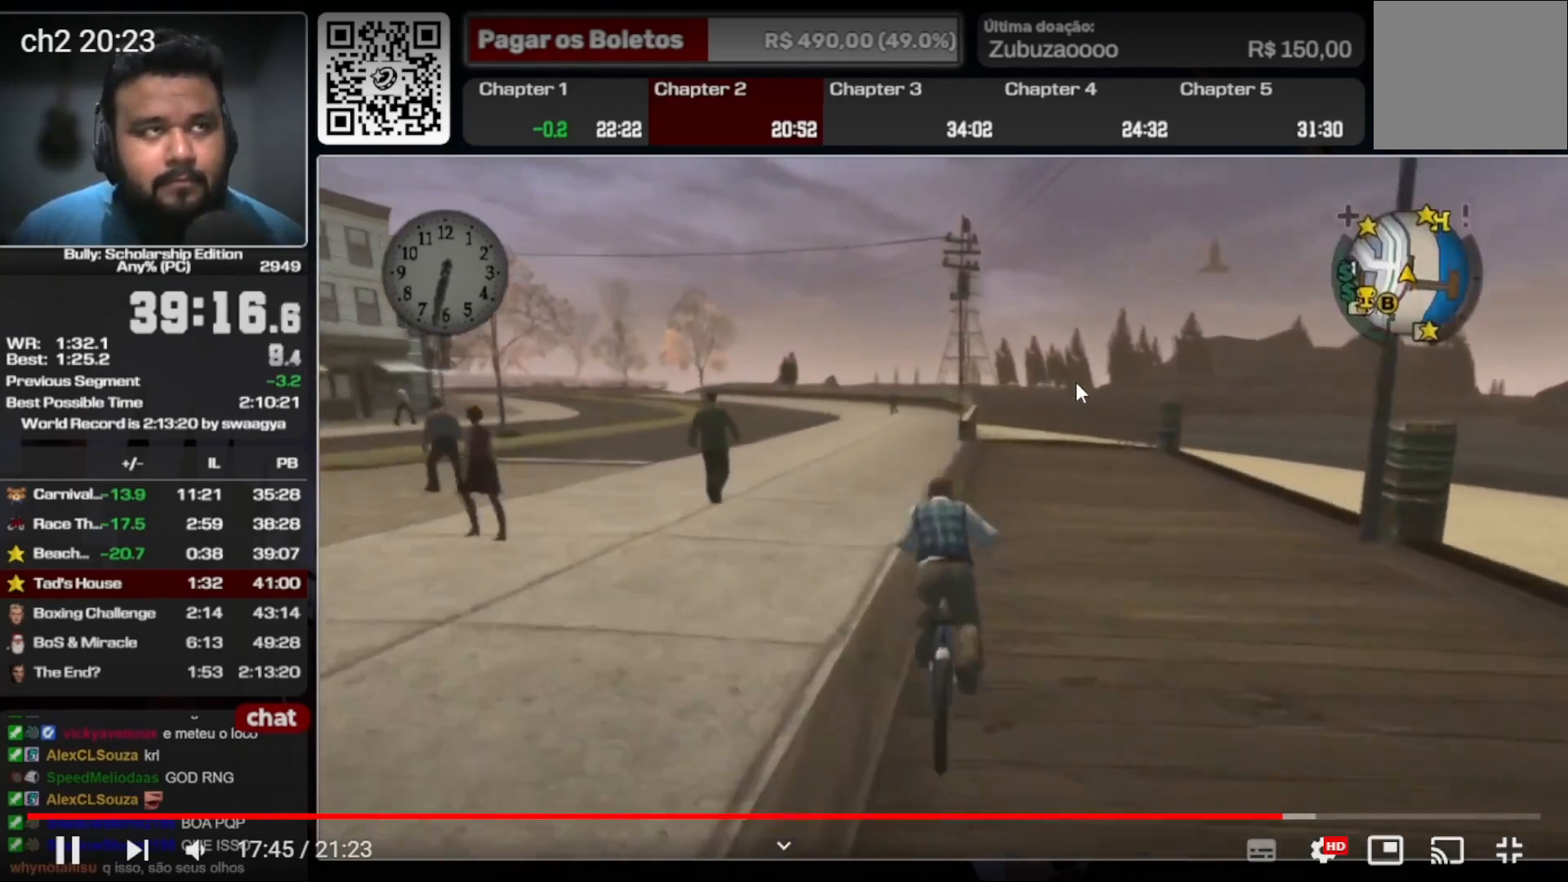
{"buttons": ["X"], "left_stick": "down-left", "right_stick": "center", "events": [[67, "left_stick", "left"], [267, "left_stick", "center"], [433, "X", "down"], [433, "left_stick", "down-left"]]}
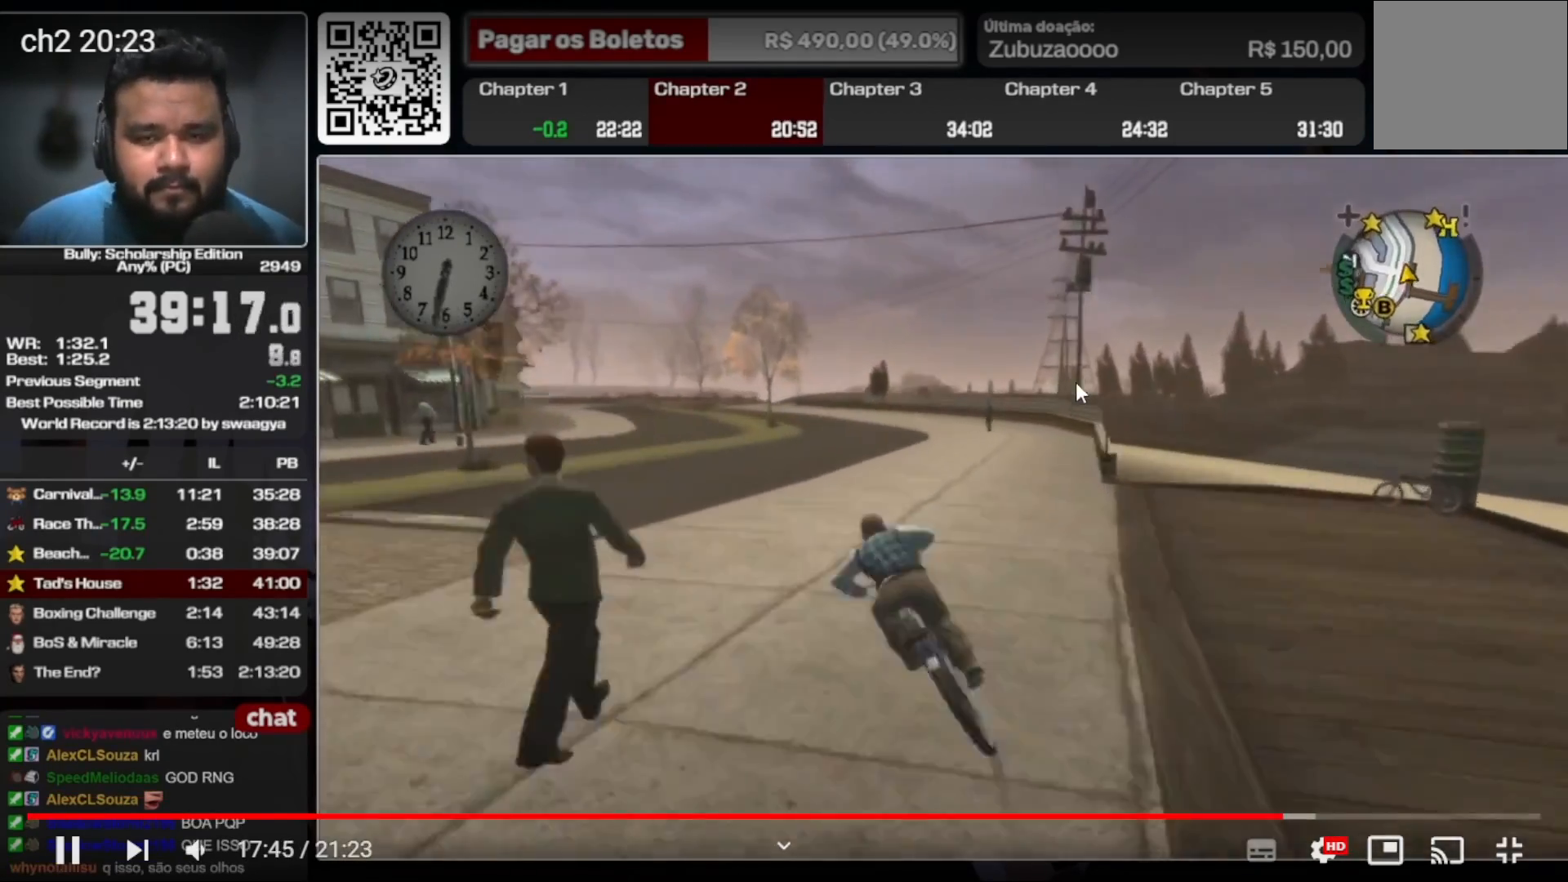
{"buttons": [], "left_stick": "left", "right_stick": "center", "events": [[33, "X", "up"], [33, "left_stick", "center"], [300, "X", "down"], [400, "X", "up"], [467, "left_stick", "left"]]}
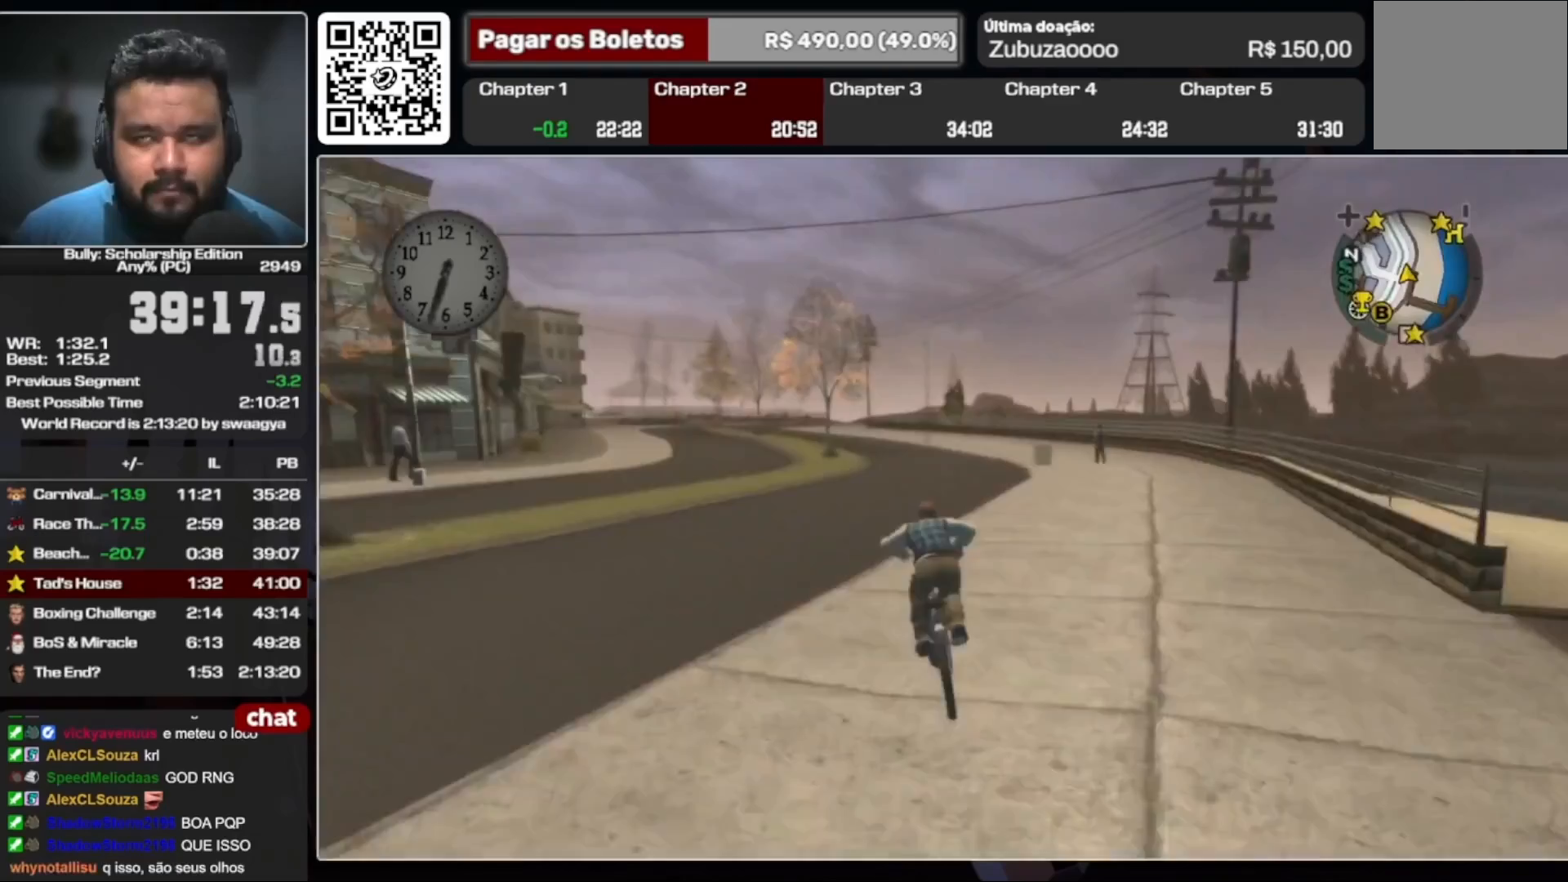
{"buttons": [], "left_stick": "center", "right_stick": "center", "events": [[100, "X", "down"], [167, "X", "up"], [333, "left_stick", "center"]]}
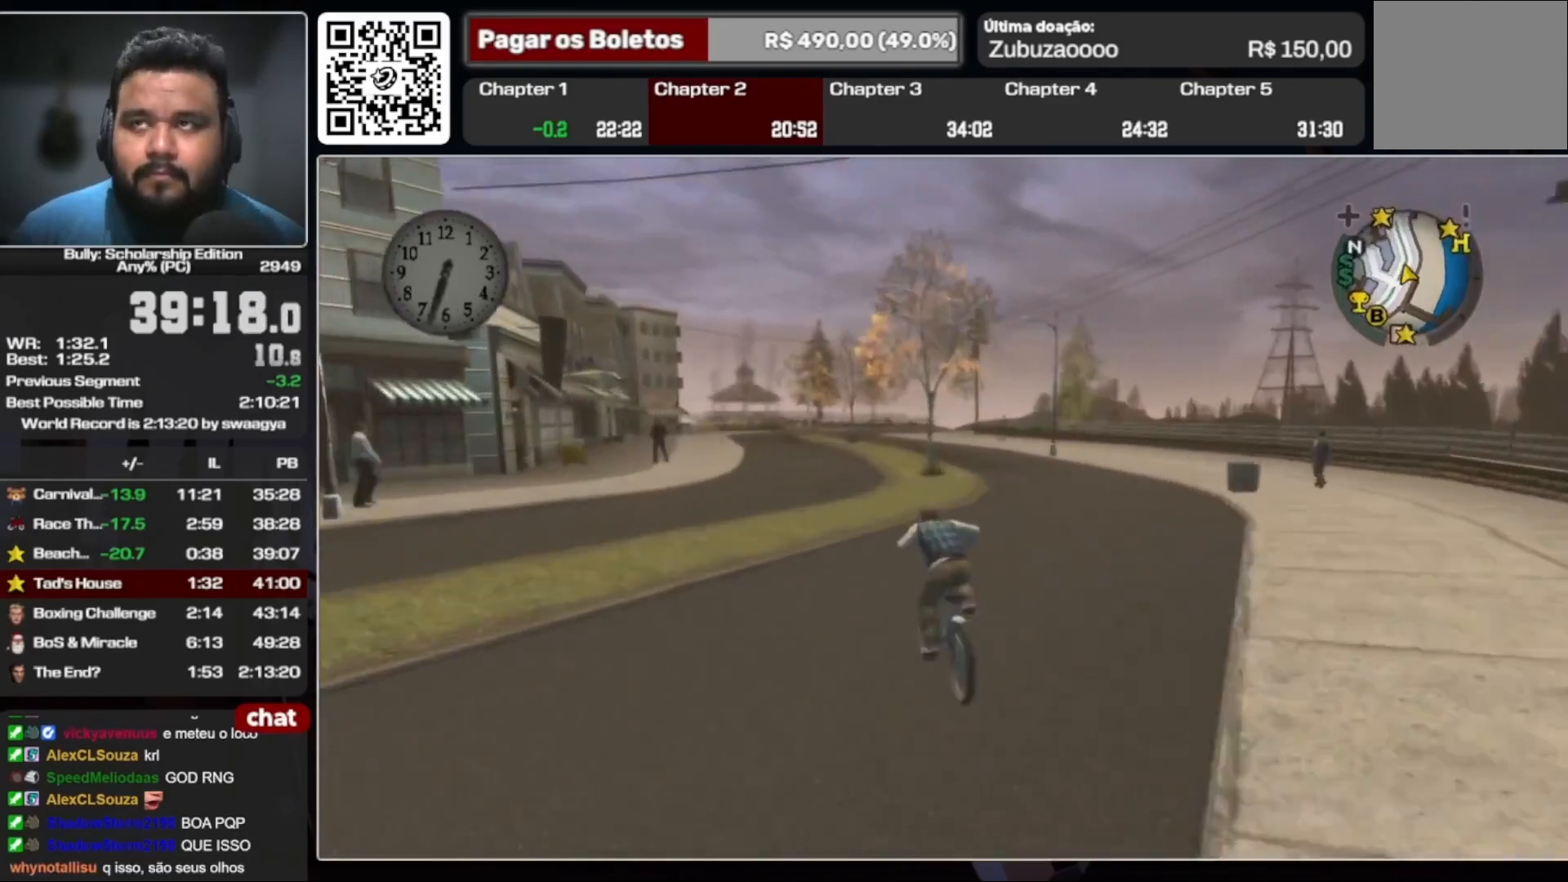
{"buttons": ["X"], "left_stick": "center", "right_stick": "center", "events": [[67, "X", "down"], [133, "X", "up"], [467, "X", "down"]]}
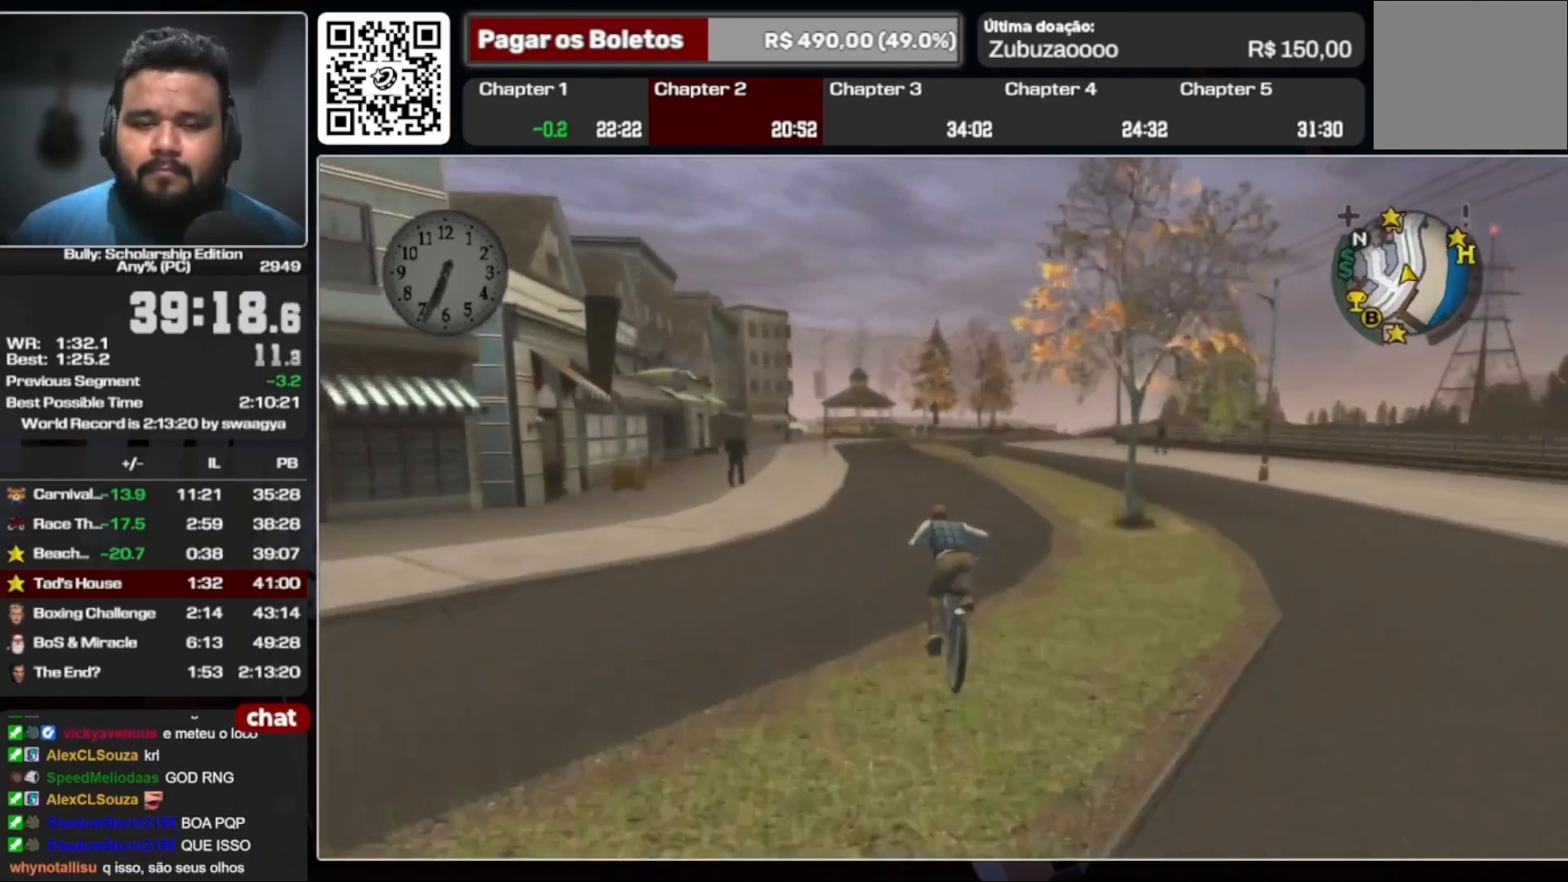
{"buttons": ["X"], "left_stick": "center", "right_stick": "center", "events": [[67, "X", "up"], [200, "left_stick", "right"], [300, "left_stick", "center"], [467, "X", "down"]]}
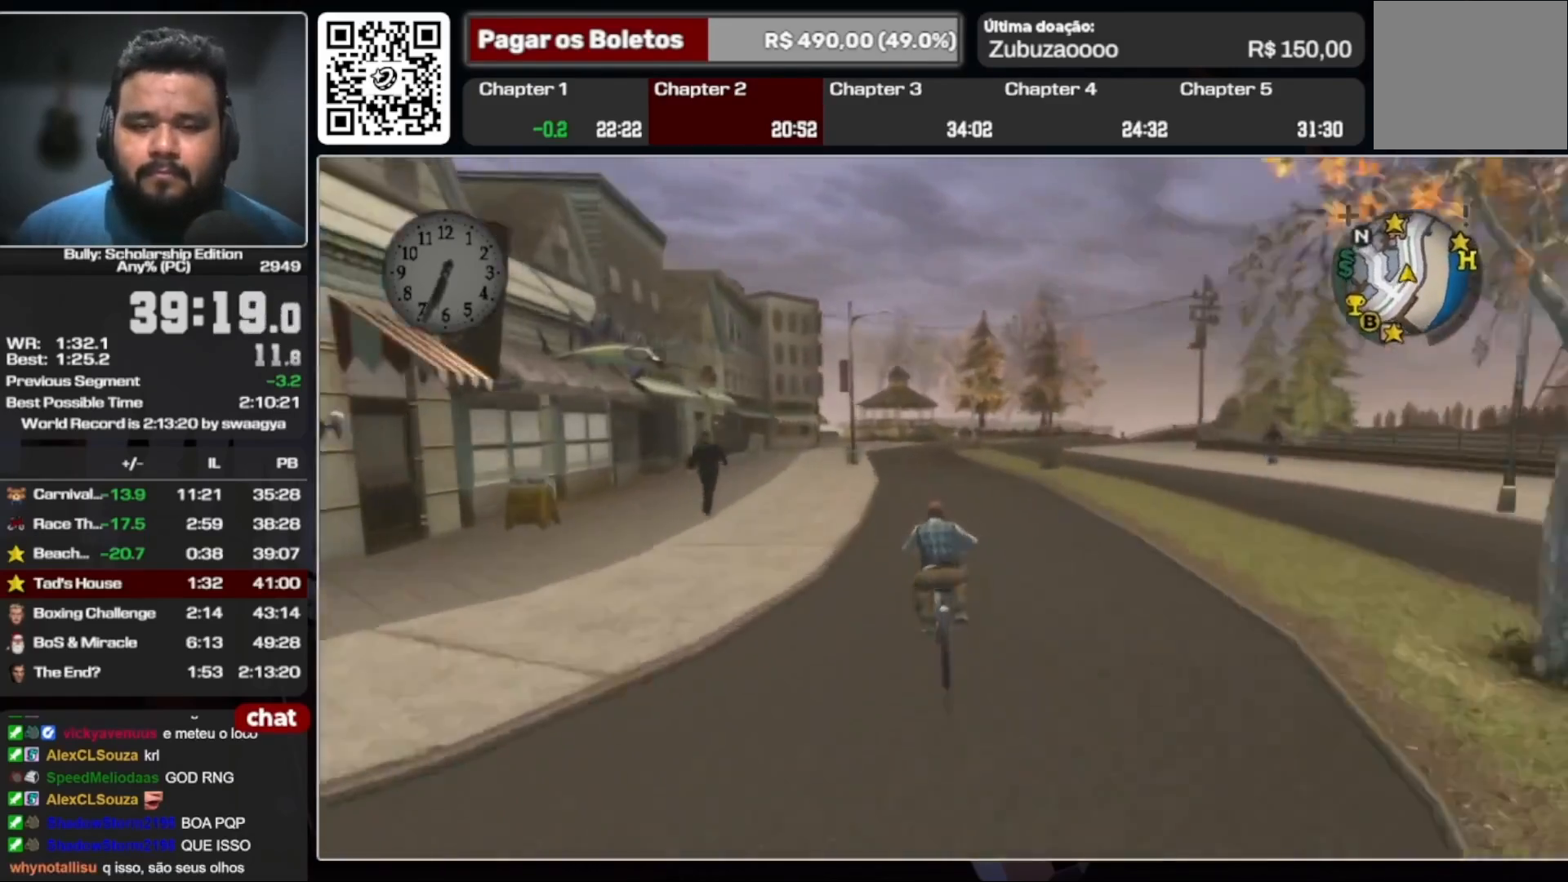
{"buttons": [], "left_stick": "center", "right_stick": "center", "events": [[33, "X", "up"], [333, "X", "down"], [433, "X", "up"]]}
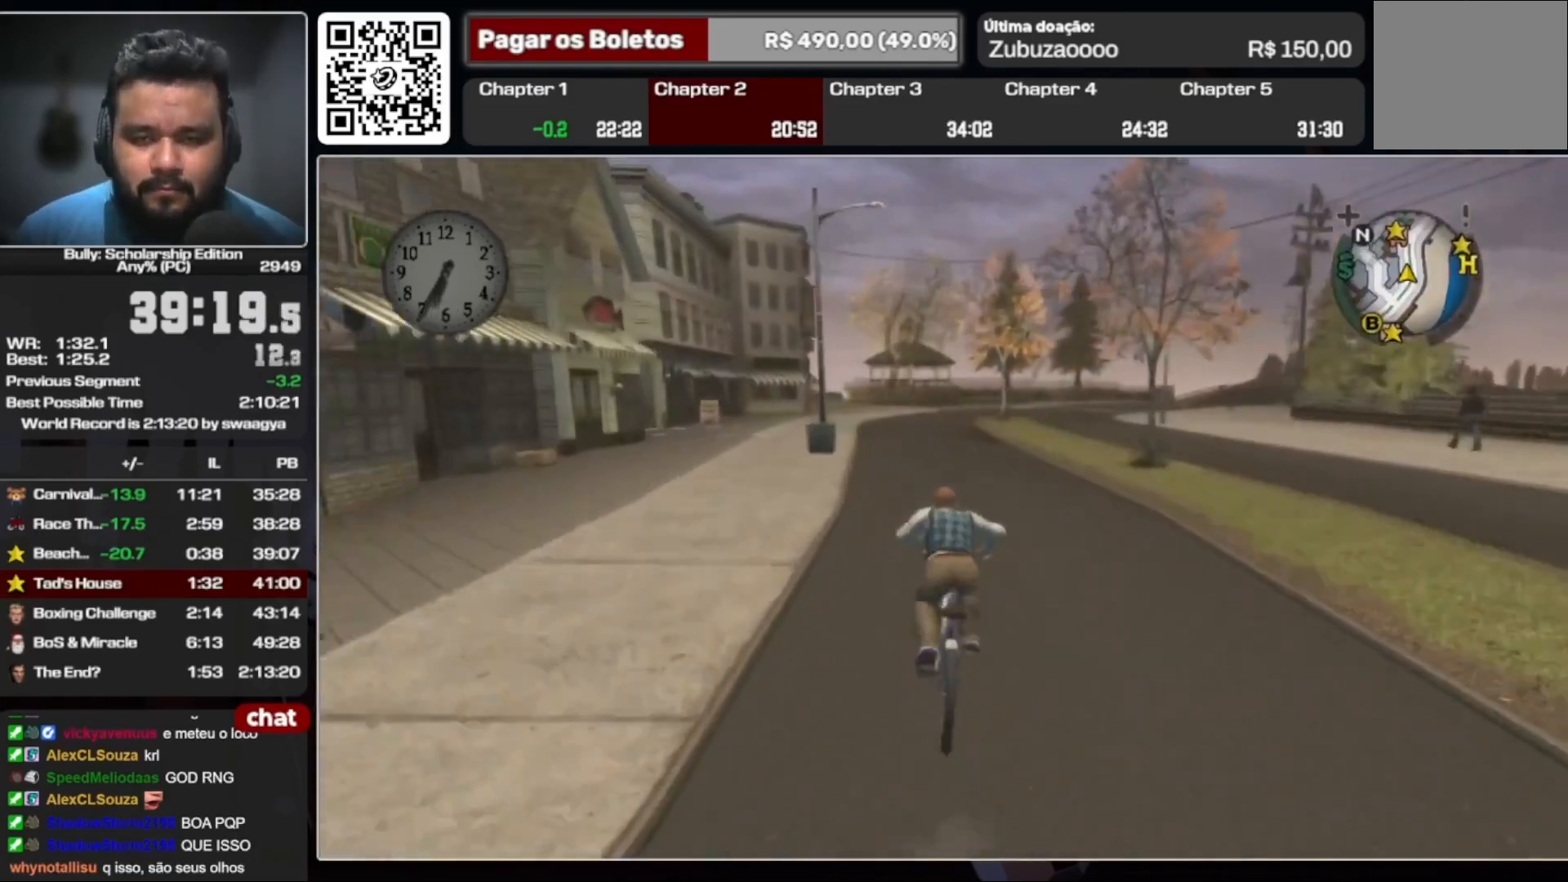
{"buttons": [], "left_stick": "center", "right_stick": "center", "events": [[200, "X", "down"], [333, "X", "up"]]}
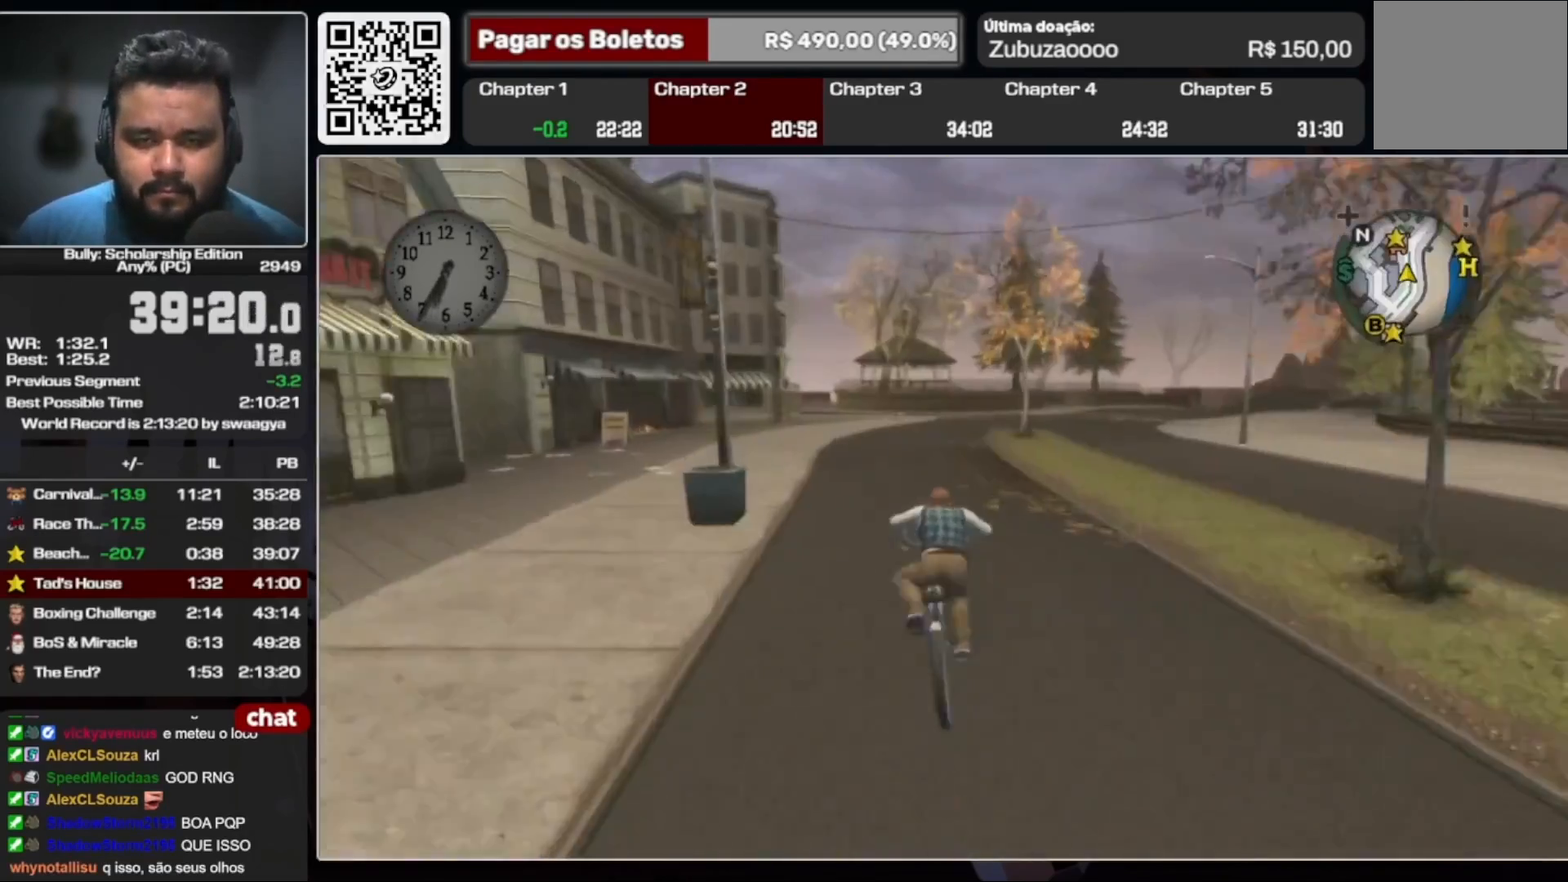
{"buttons": ["X"], "left_stick": "center", "right_stick": "center", "events": [[67, "left_stick", "left"], [100, "X", "down"], [133, "left_stick", "center"], [200, "X", "up"], [500, "X", "down"]]}
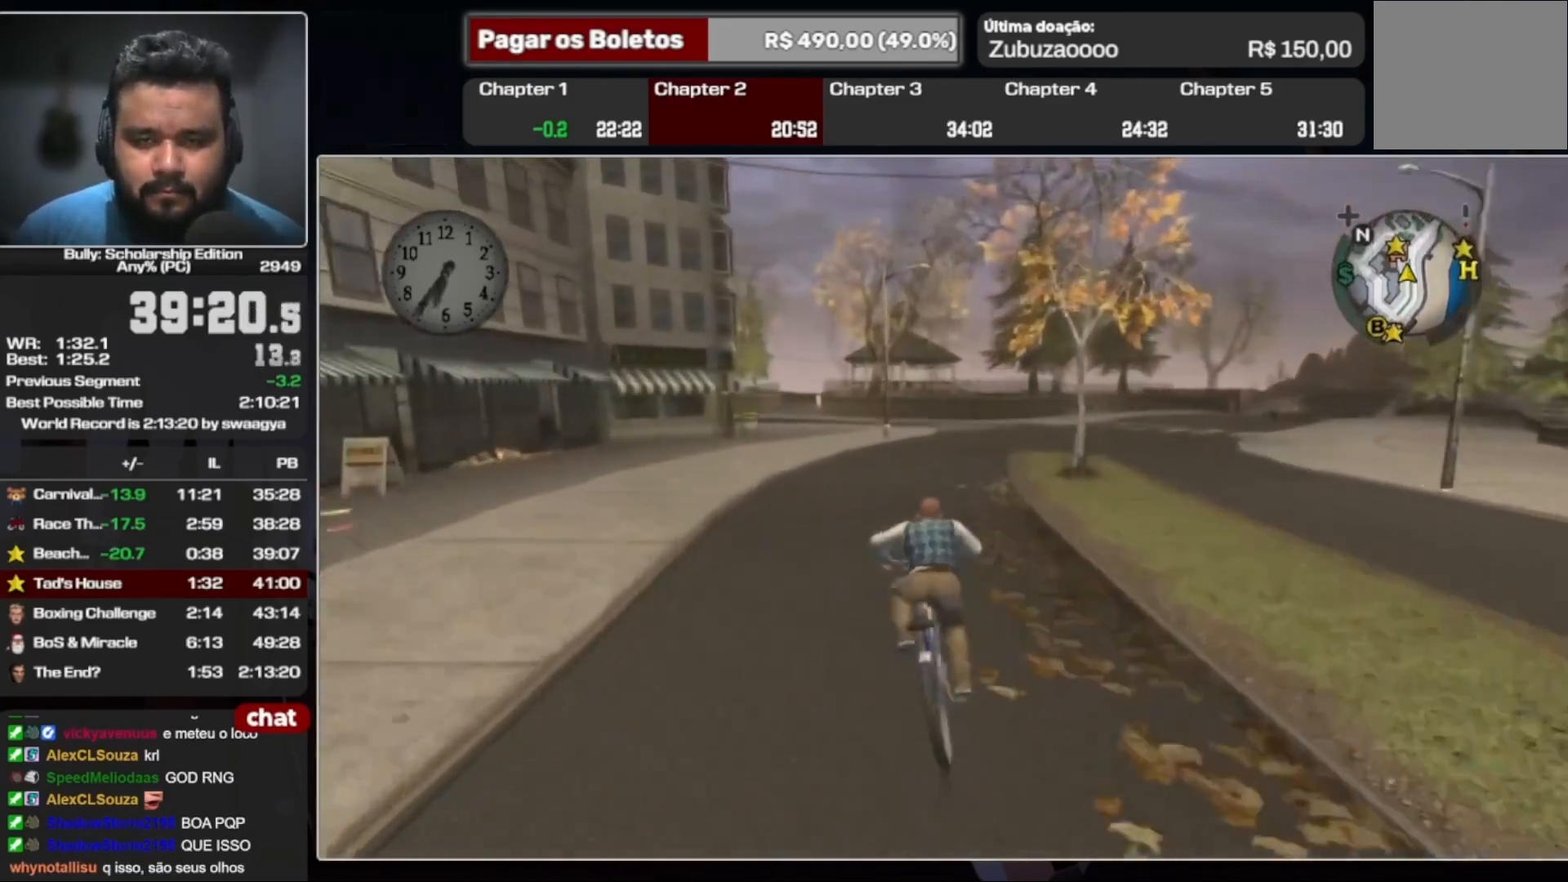
{"buttons": [], "left_stick": "left", "right_stick": "center", "events": [[100, "X", "up"], [133, "left_stick", "left"], [233, "left_stick", "center"], [267, "X", "down"], [367, "X", "up"], [367, "left_stick", "left"]]}
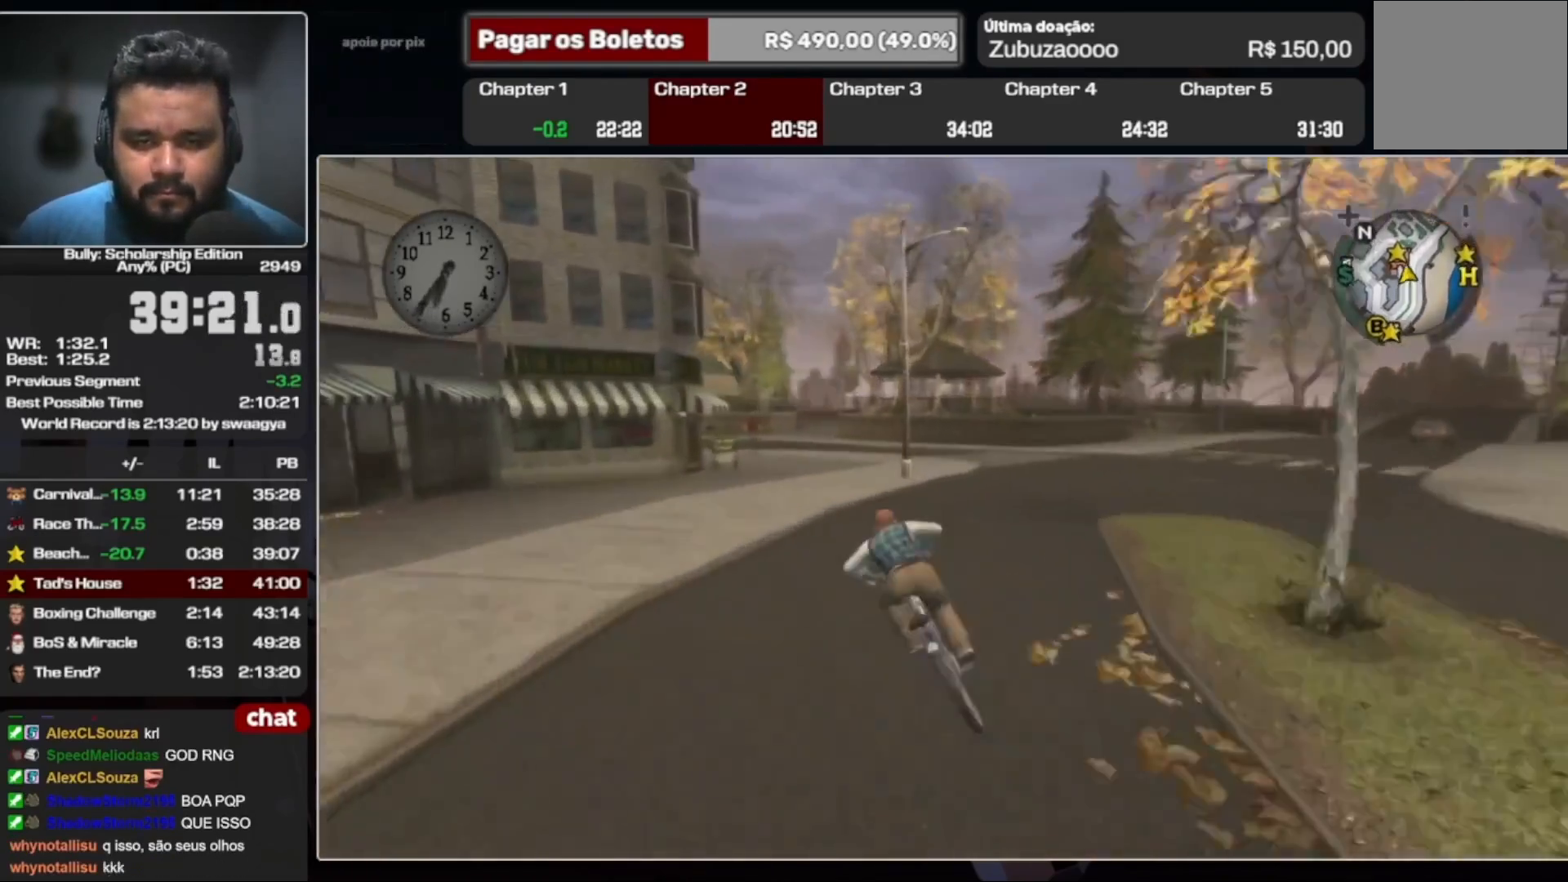
{"buttons": [], "left_stick": "center", "right_stick": "center", "events": [[33, "left_stick", "center"], [167, "X", "down"], [267, "X", "up"]]}
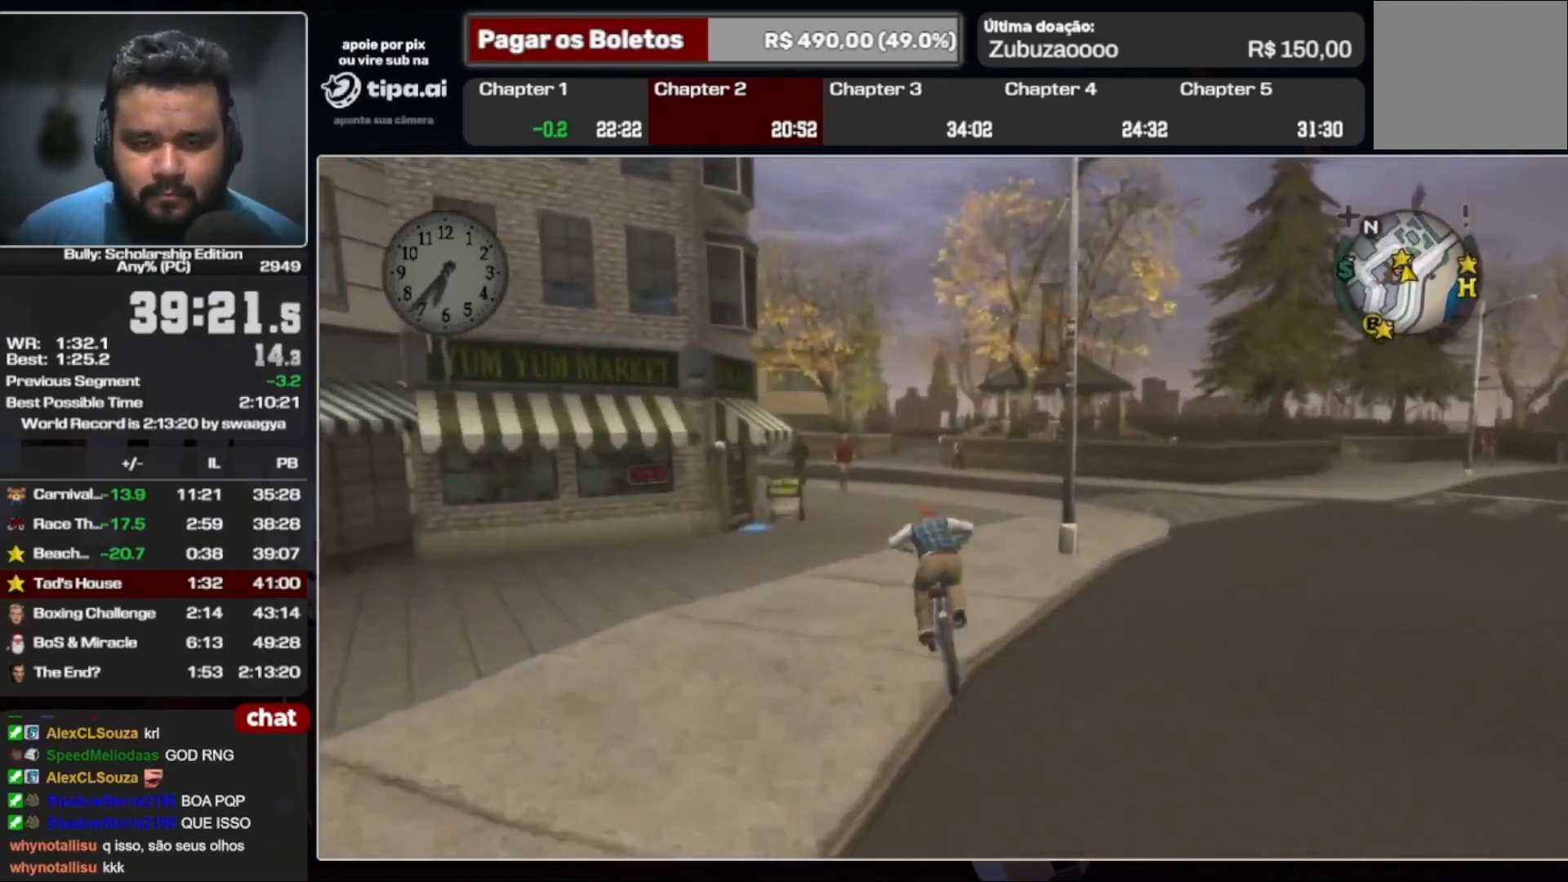
{"buttons": [], "left_stick": "center", "right_stick": "center", "events": []}
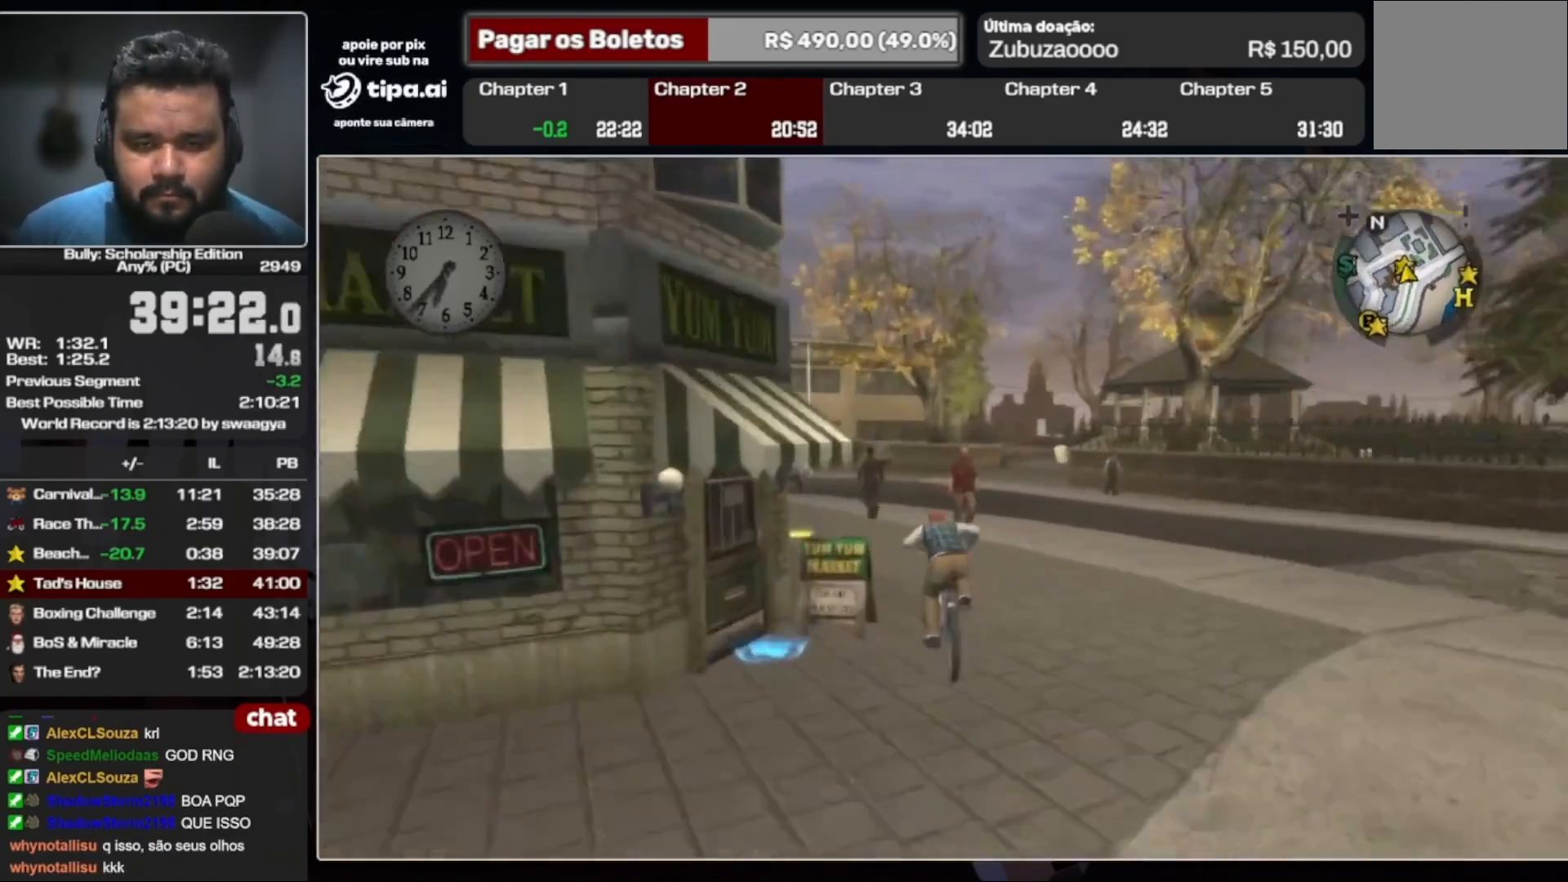
{"buttons": [], "left_stick": "left", "right_stick": "center", "events": [[200, "left_stick", "left"], [400, "left_stick", "center"], [500, "left_stick", "left"]]}
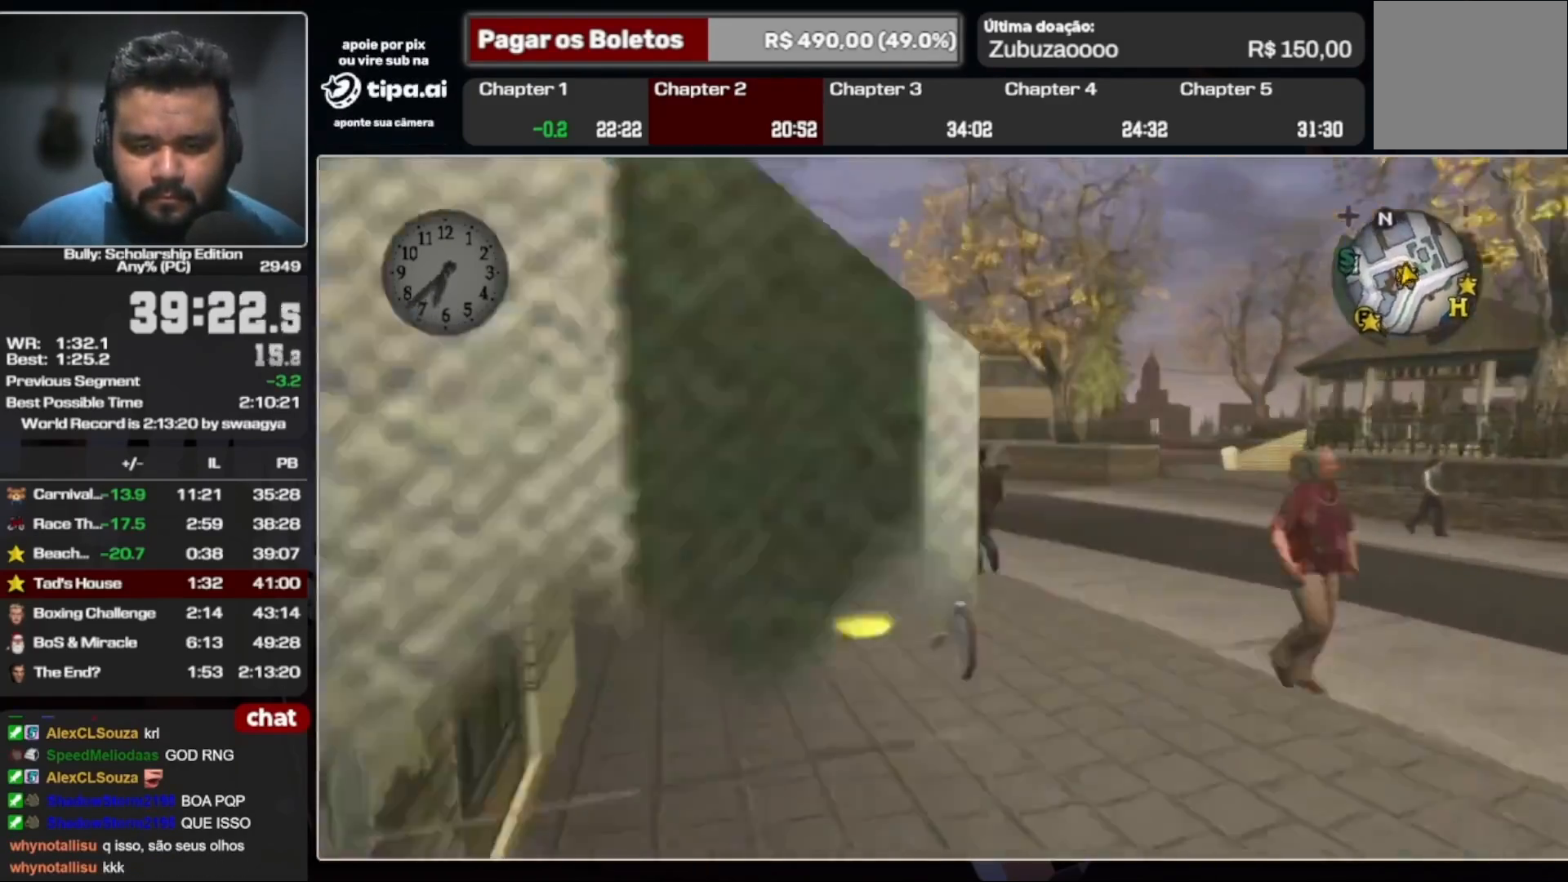
{"buttons": [], "left_stick": "down-left", "right_stick": "center", "events": [[100, "left_stick", "right"], [167, "Y", "down"], [233, "Y", "up"], [300, "Y", "down"], [367, "Y", "up"], [367, "left_stick", "down-left"], [400, "Y", "down"], [500, "Y", "up"]]}
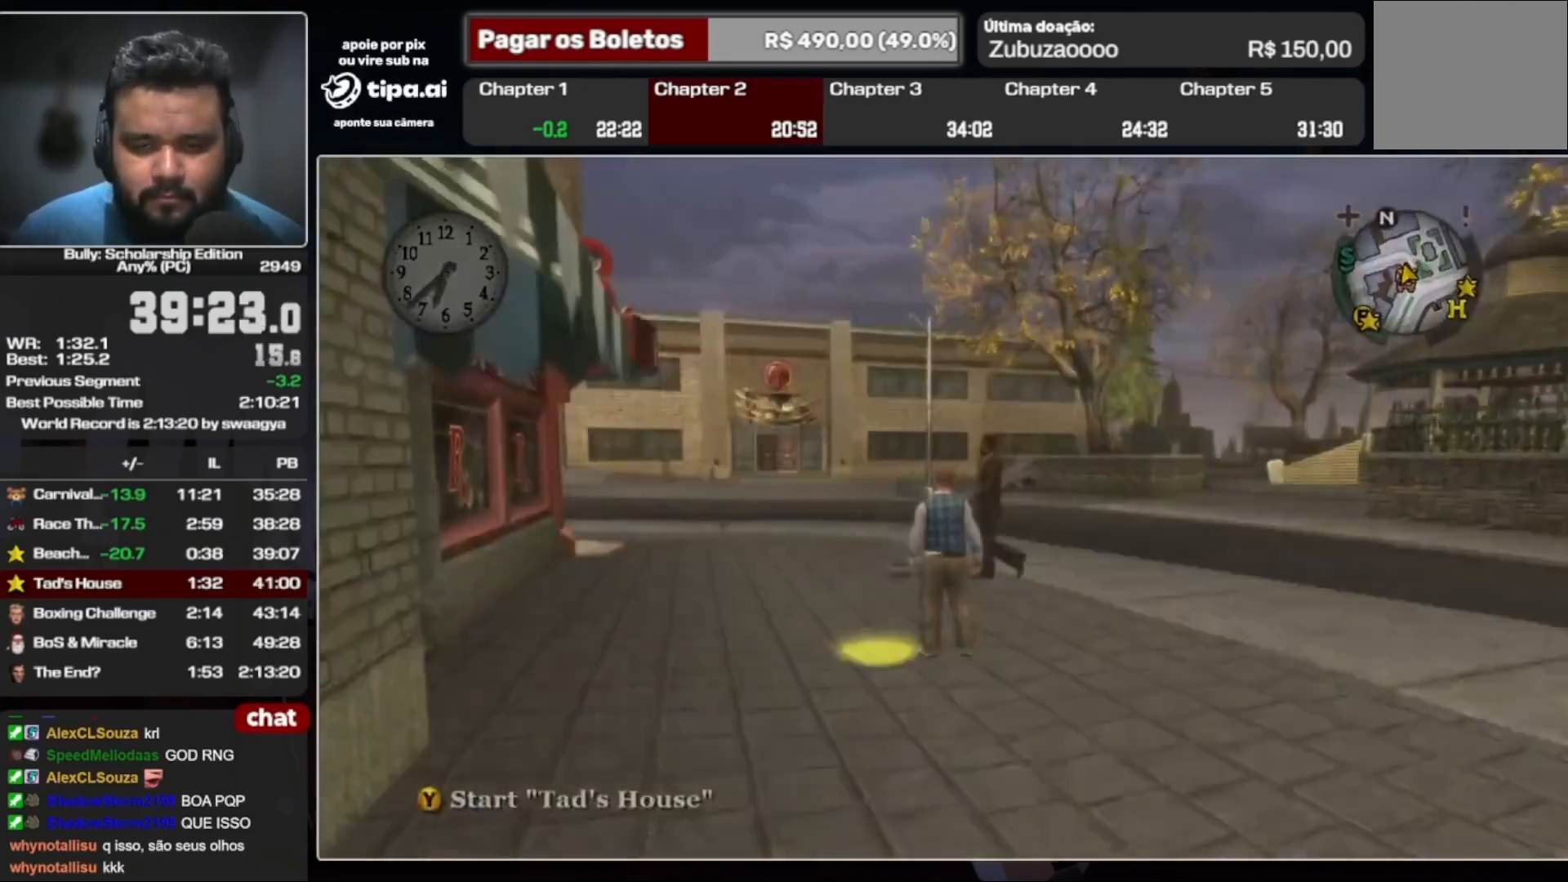
{"buttons": [], "left_stick": "down-right", "right_stick": "center", "events": [[67, "Y", "down"], [67, "left_stick", "up-left"], [167, "Y", "up"], [233, "Y", "down"], [333, "Y", "up"], [433, "left_stick", "down-right"]]}
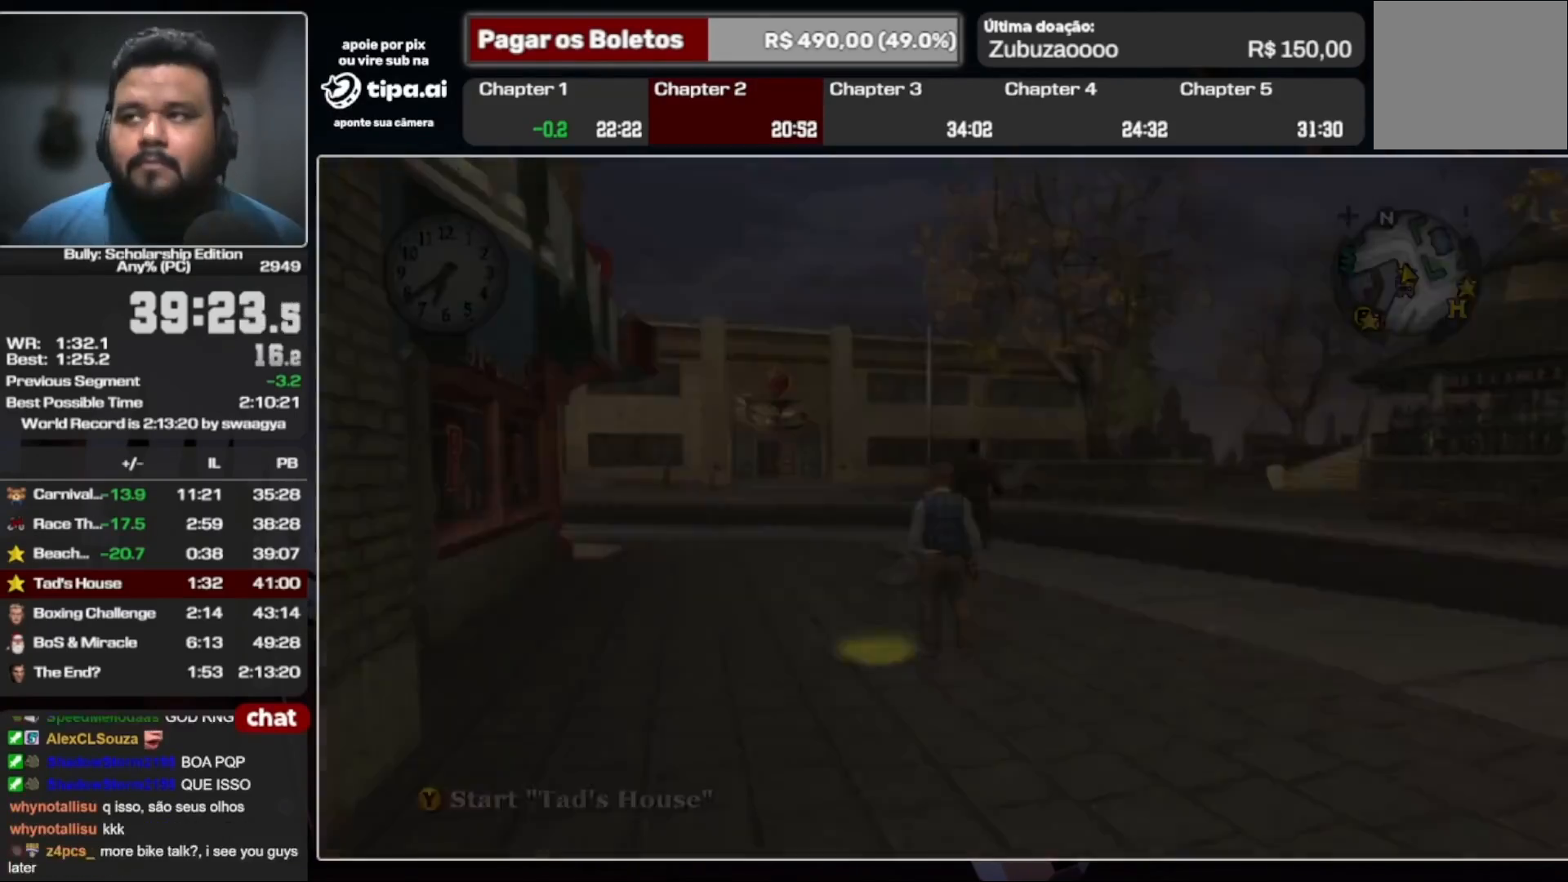
{"buttons": [], "left_stick": "center", "right_stick": "center", "events": [[67, "left_stick", "down-left"], [200, "left_stick", "down-right"], [267, "left_stick", "center"]]}
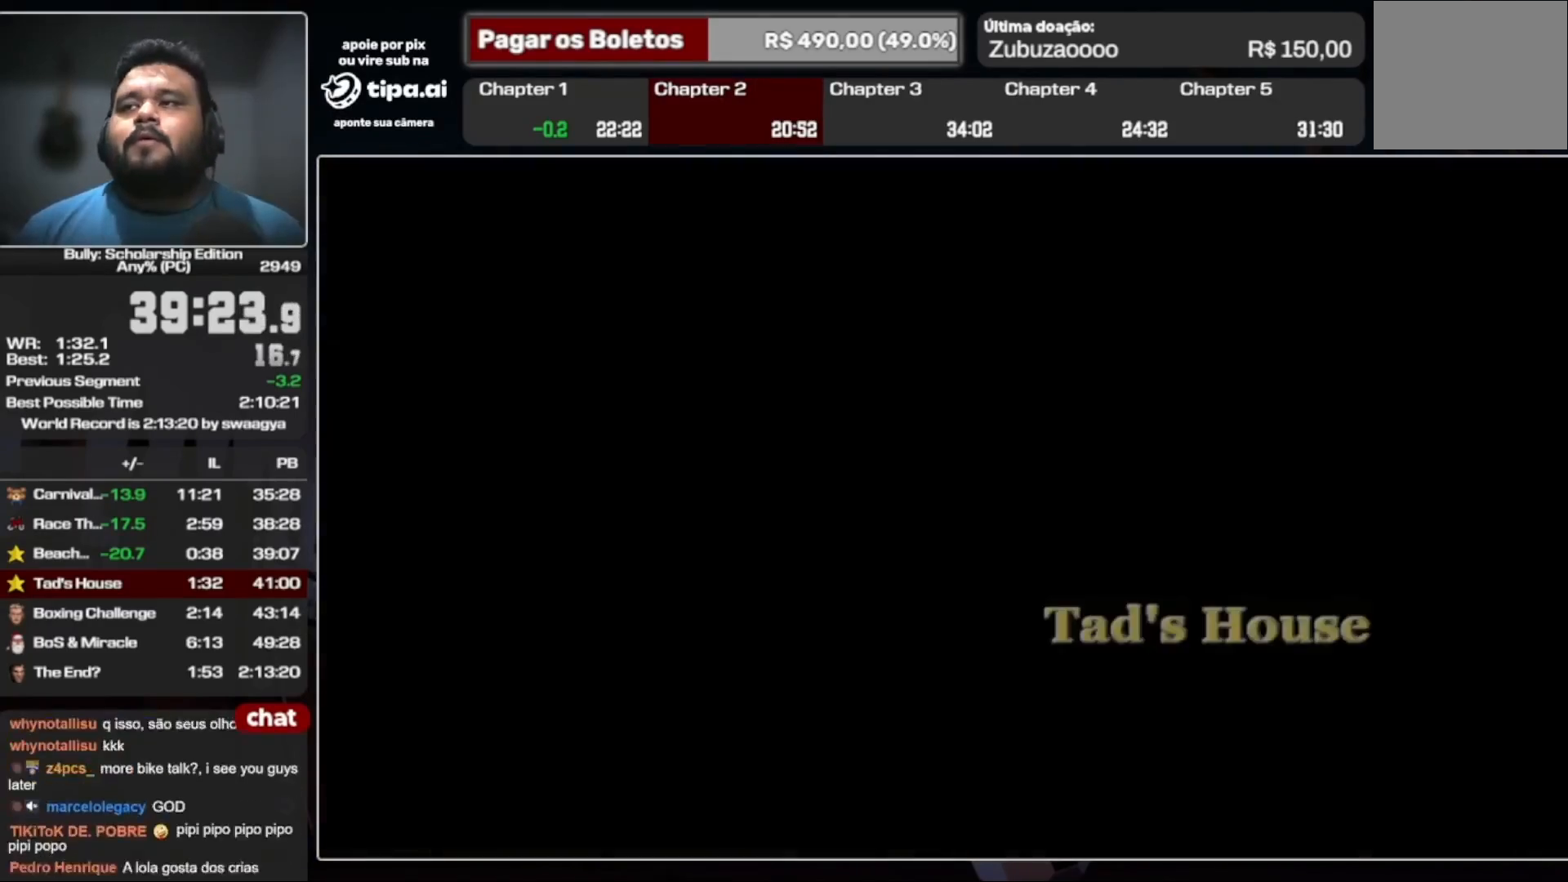
{"buttons": [], "left_stick": "center", "right_stick": "center", "events": []}
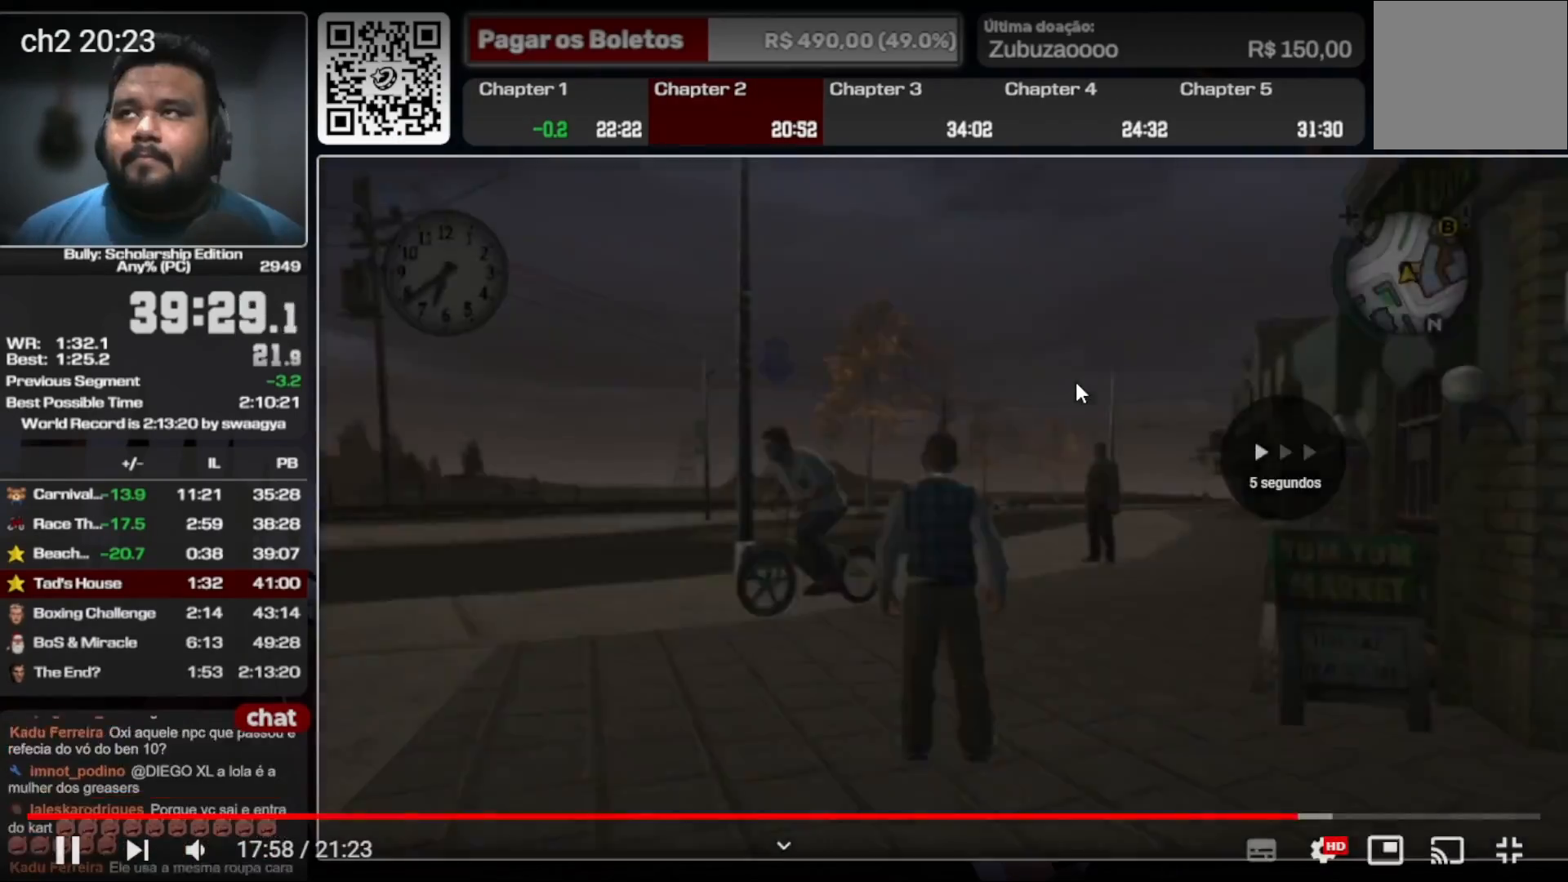
{"buttons": [], "left_stick": "down-right", "right_stick": "center", "events": [[67, "left_stick", "left"], [233, "left_stick", "center"], [400, "X", "down"], [500, "X", "up"], [500, "left_stick", "down-right"]]}
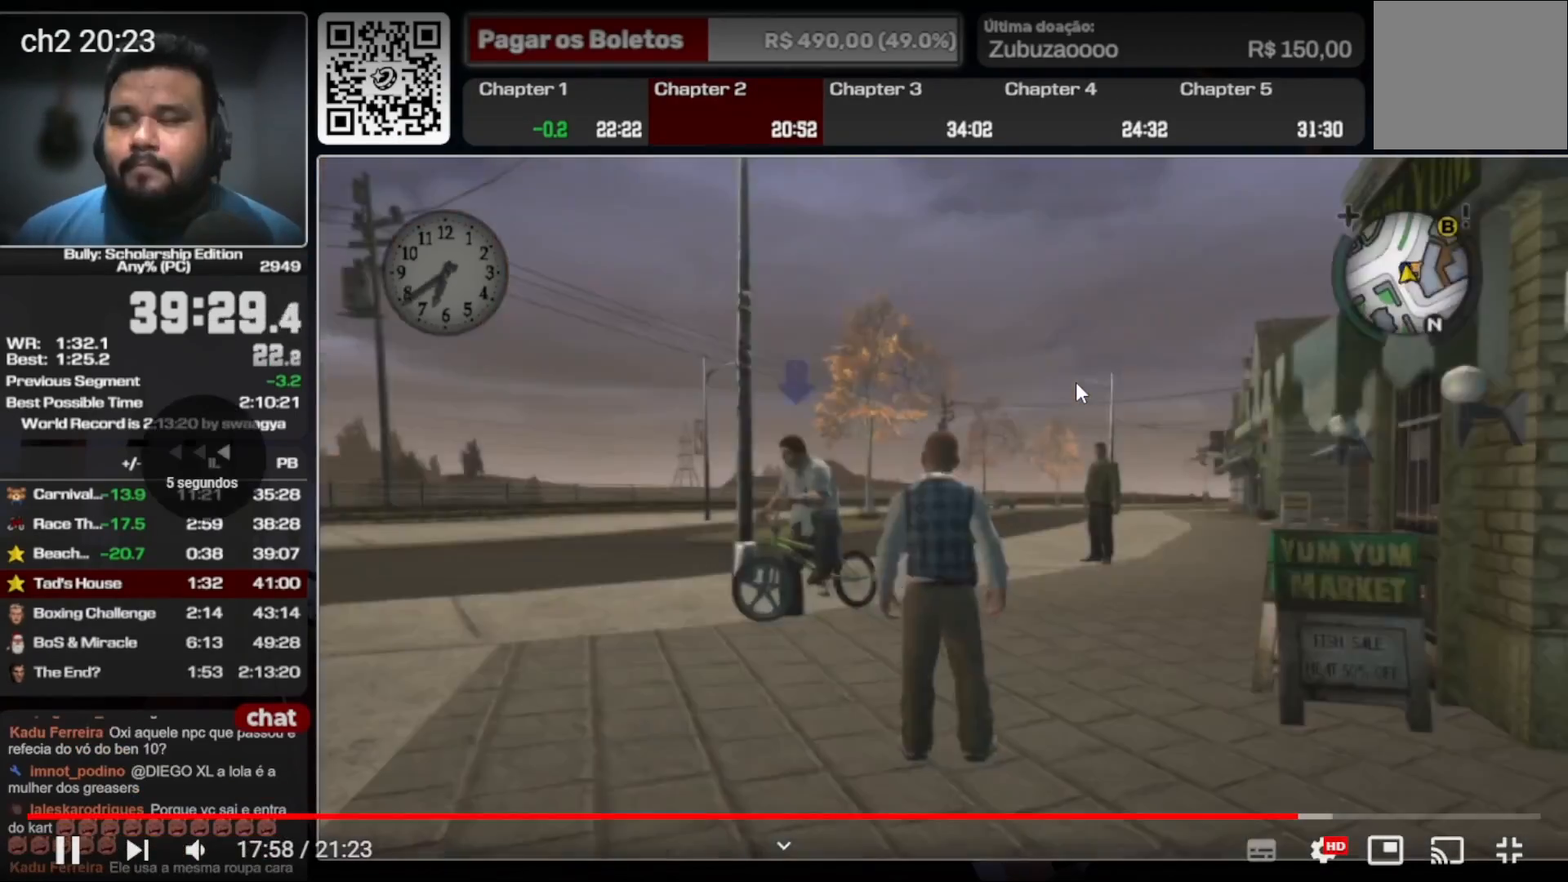
{"buttons": [], "left_stick": "down-right", "right_stick": "center", "events": []}